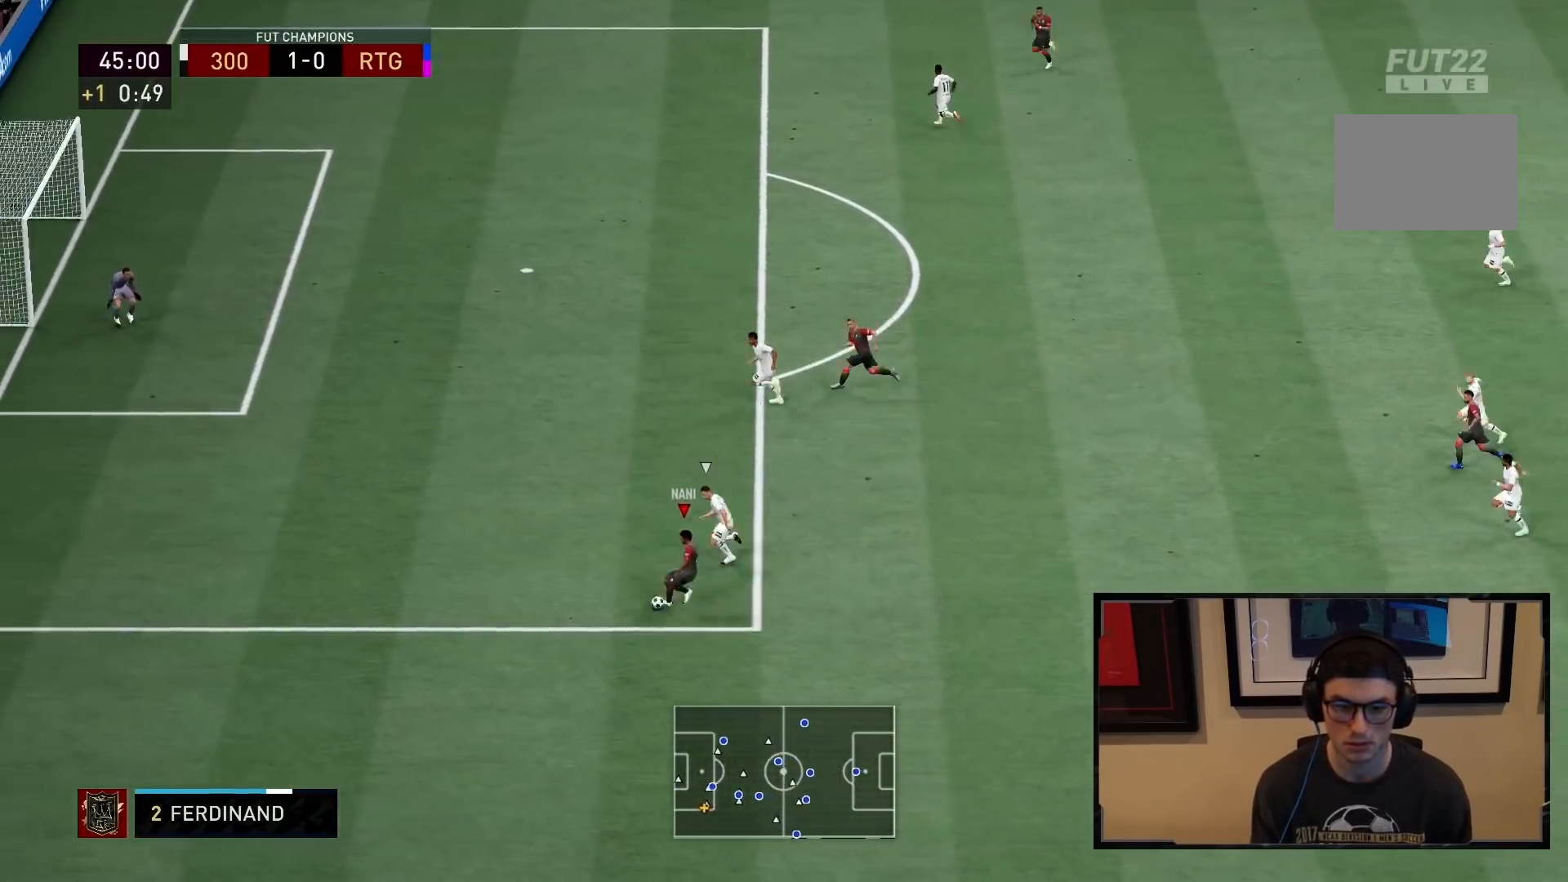
Gameplay with a controller (PlayStation layout); each line is a JSON object with the inputs held at the frame after it. "events" lists button and stick changes between this image and that frame as [ms after this image, input, new state], when the widget could be followed in between. Not read: L3 R3.
{"buttons": [], "left_stick": "center", "right_stick": "down-left", "events": [[67, "right_stick", "up-right"], [250, "right_stick", "down-right"], [383, "right_stick", "down-left"]]}
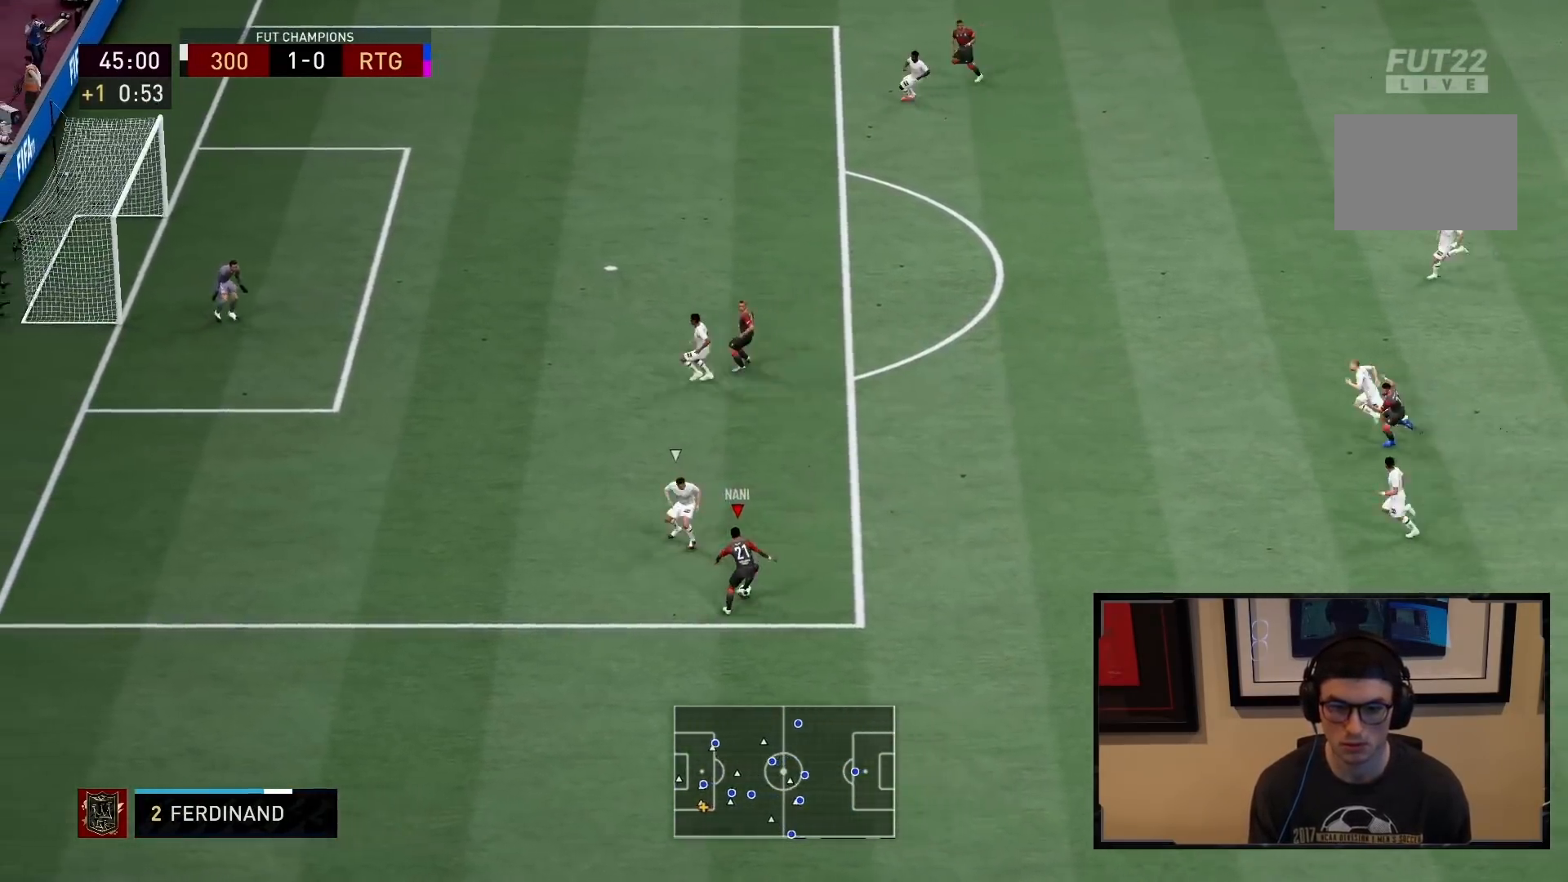
{"buttons": [], "left_stick": "left", "right_stick": "center", "events": [[17, "right_stick", "center"], [267, "left_stick", "left"]]}
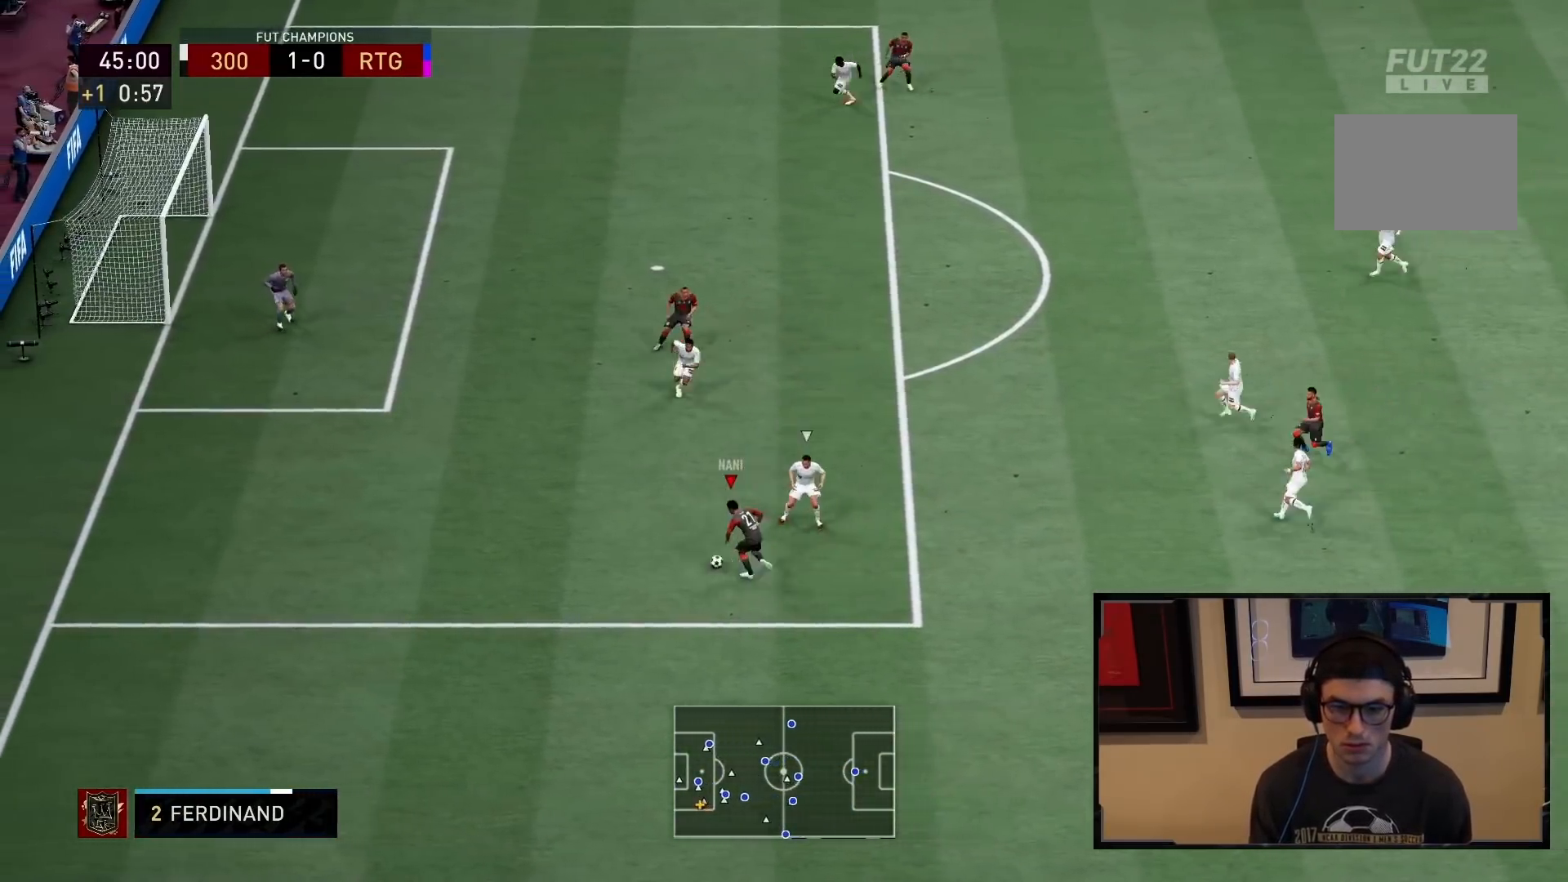
{"buttons": ["R2"], "left_stick": "up-left", "right_stick": "center", "events": [[17, "left_stick", "up-left"], [83, "R2", "down"]]}
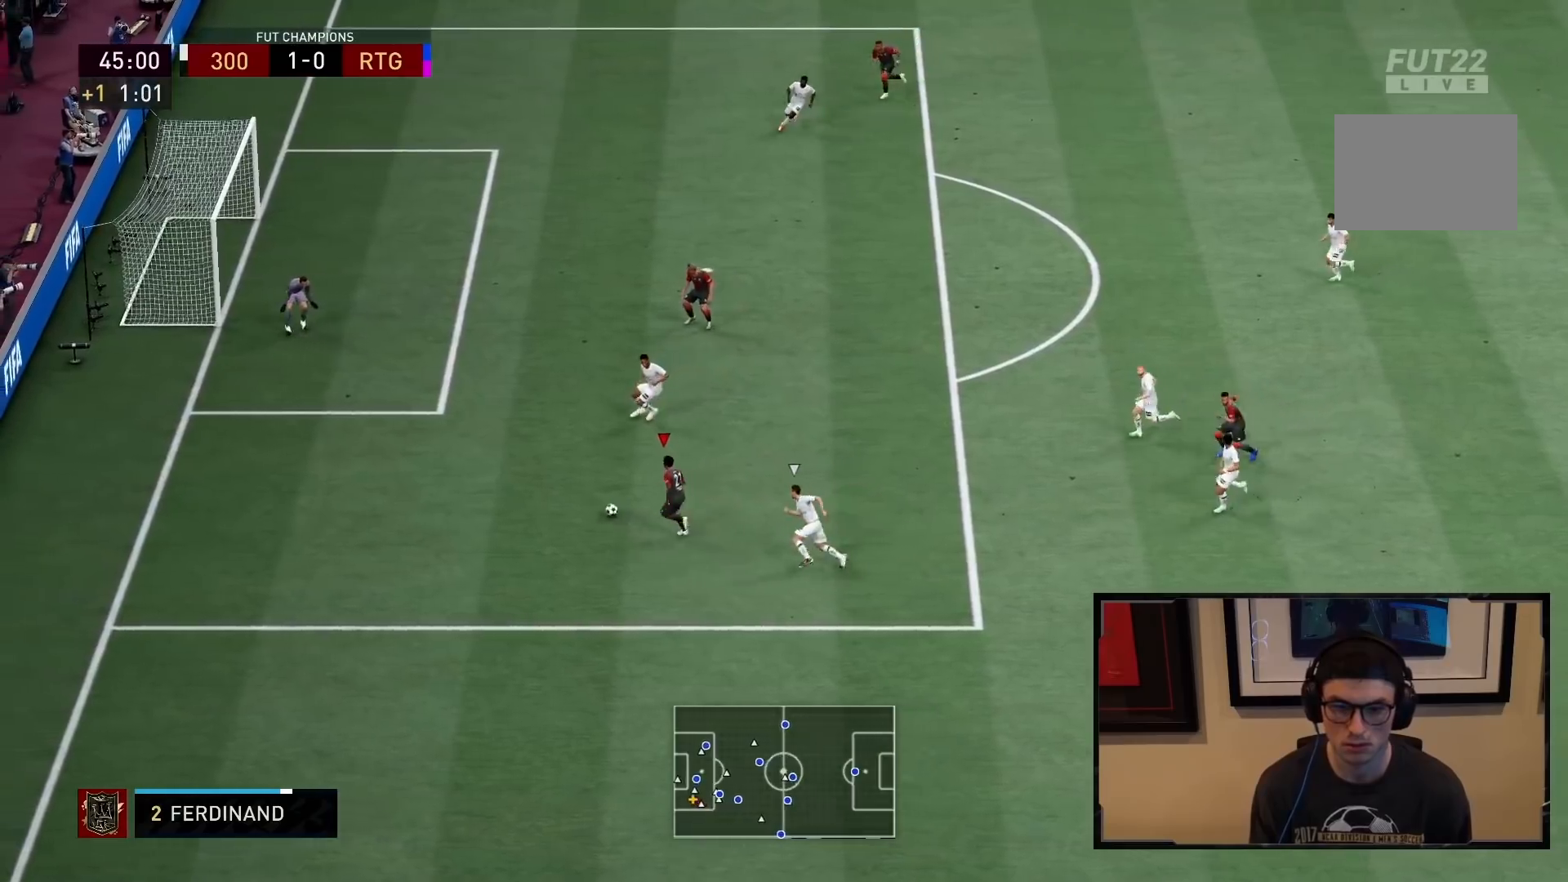
{"buttons": [], "left_stick": "center", "right_stick": "up-right", "events": [[183, "R2", "up"], [217, "right_stick", "up-right"], [267, "left_stick", "center"]]}
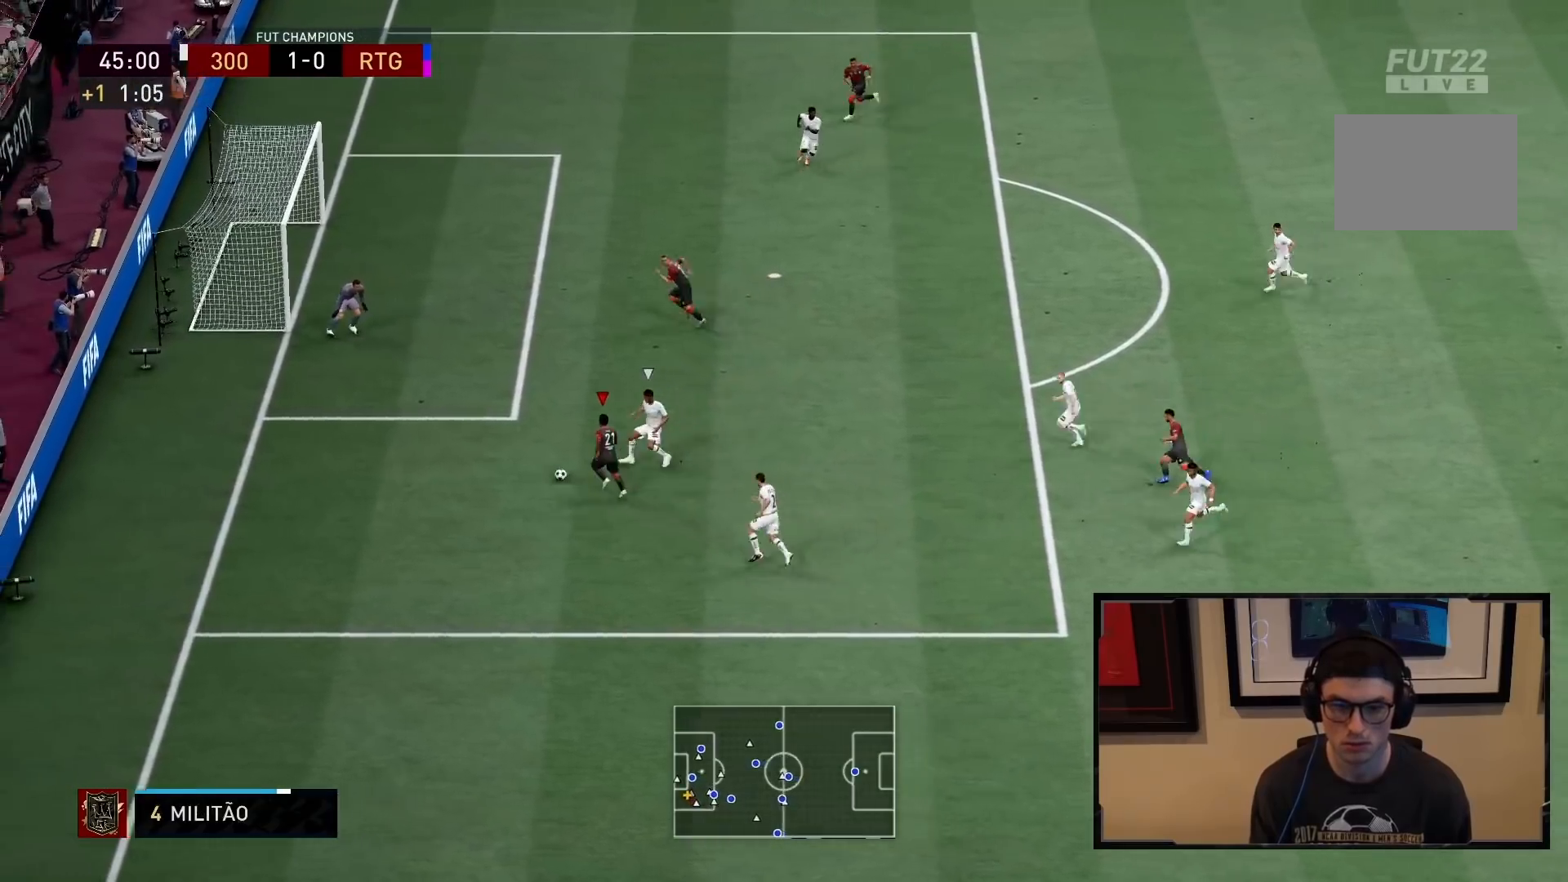
{"buttons": [], "left_stick": "up", "right_stick": "center", "events": [[100, "left_stick", "up"], [100, "right_stick", "center"], [167, "CROSS", "down"], [250, "CROSS", "up"]]}
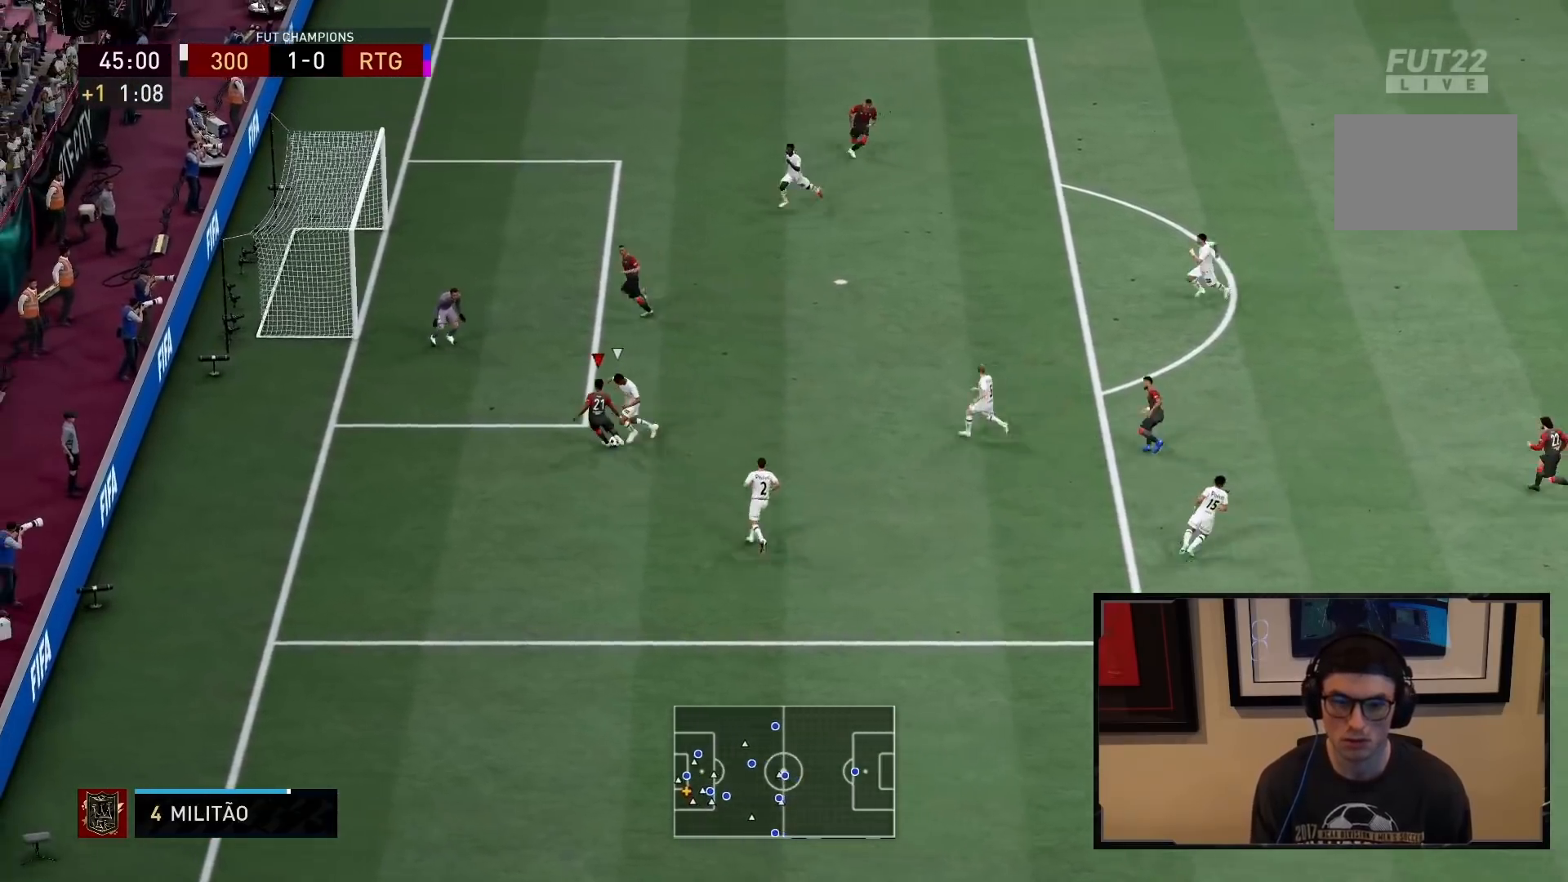
{"buttons": [], "left_stick": "up", "right_stick": "center", "events": [[117, "CIRCLE", "down"], [317, "CIRCLE", "up"]]}
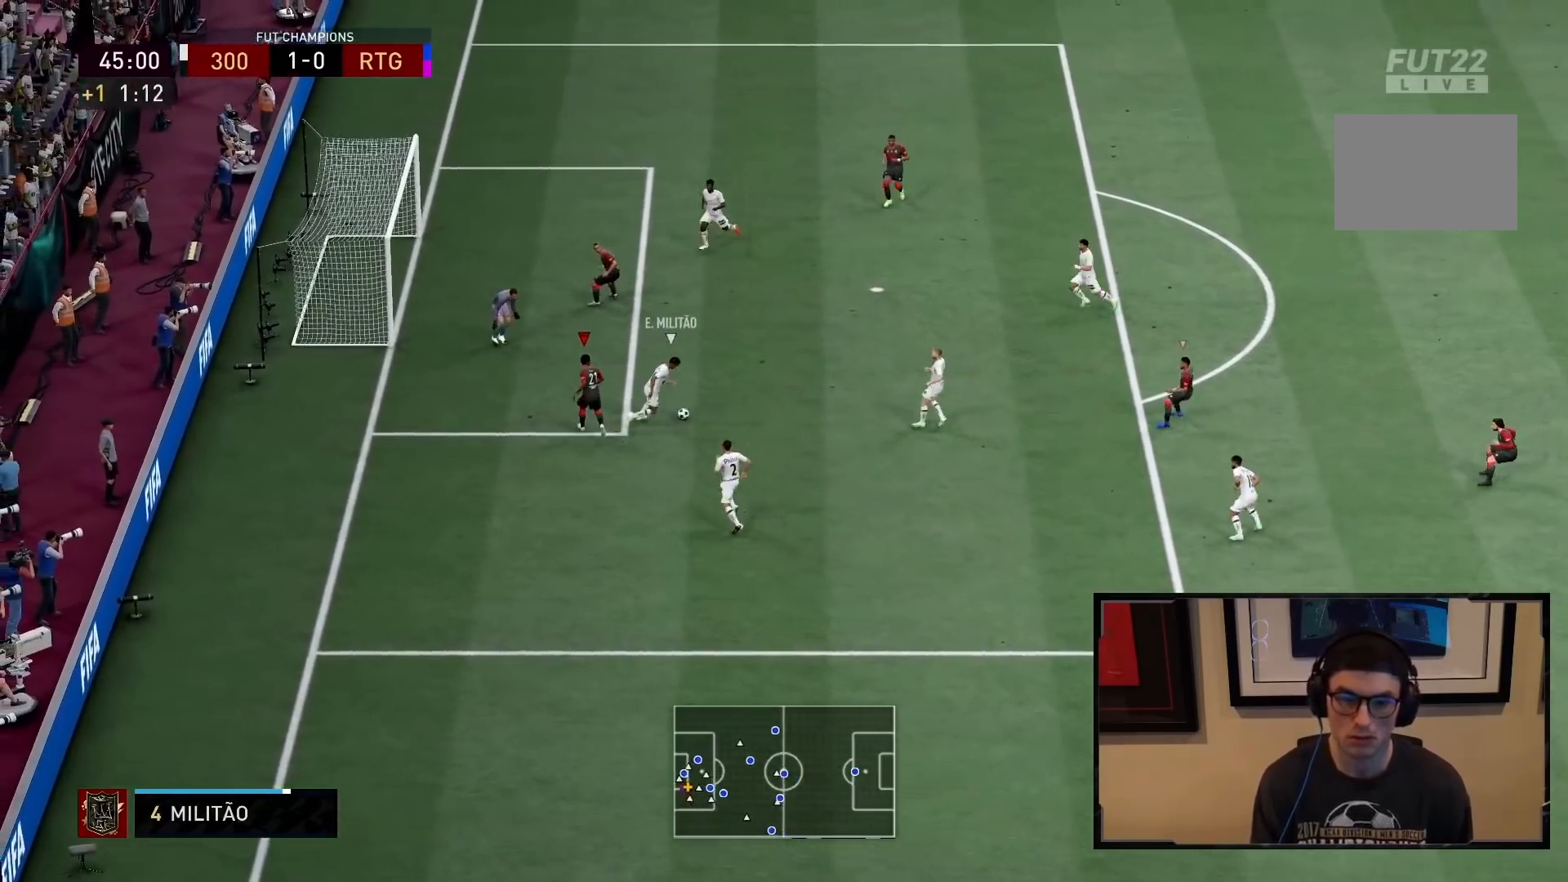
{"buttons": ["L2", "R2"], "left_stick": "right", "right_stick": "center", "events": [[17, "left_stick", "up-right"], [250, "L2", "down"], [383, "R2", "down"], [450, "left_stick", "right"]]}
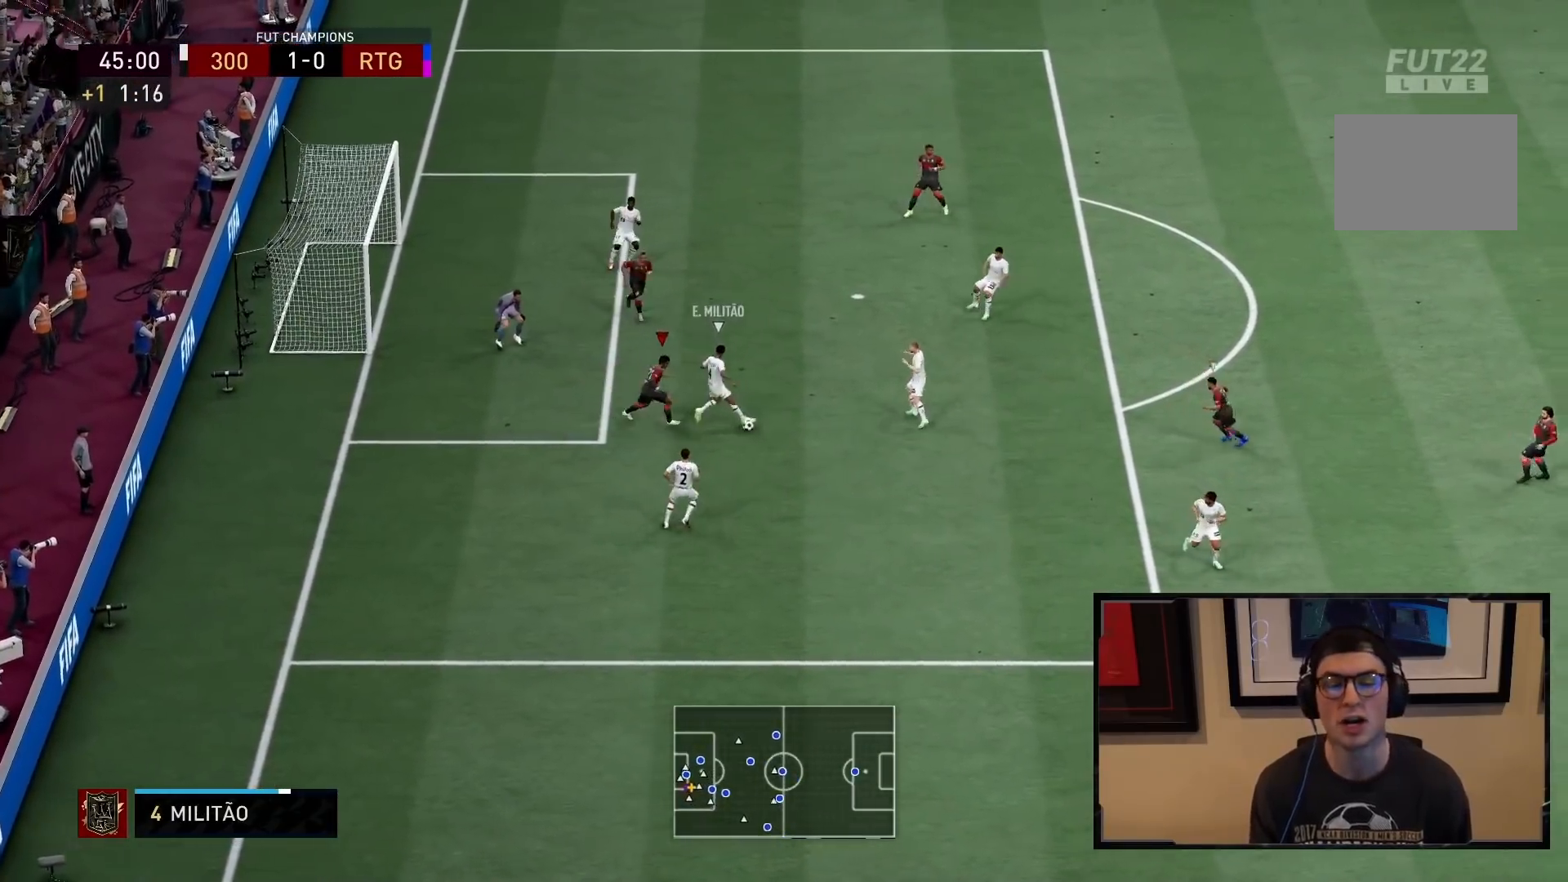
{"buttons": ["R2"], "left_stick": "down-right", "right_stick": "center", "events": [[100, "left_stick", "down-right"], [300, "L2", "up"]]}
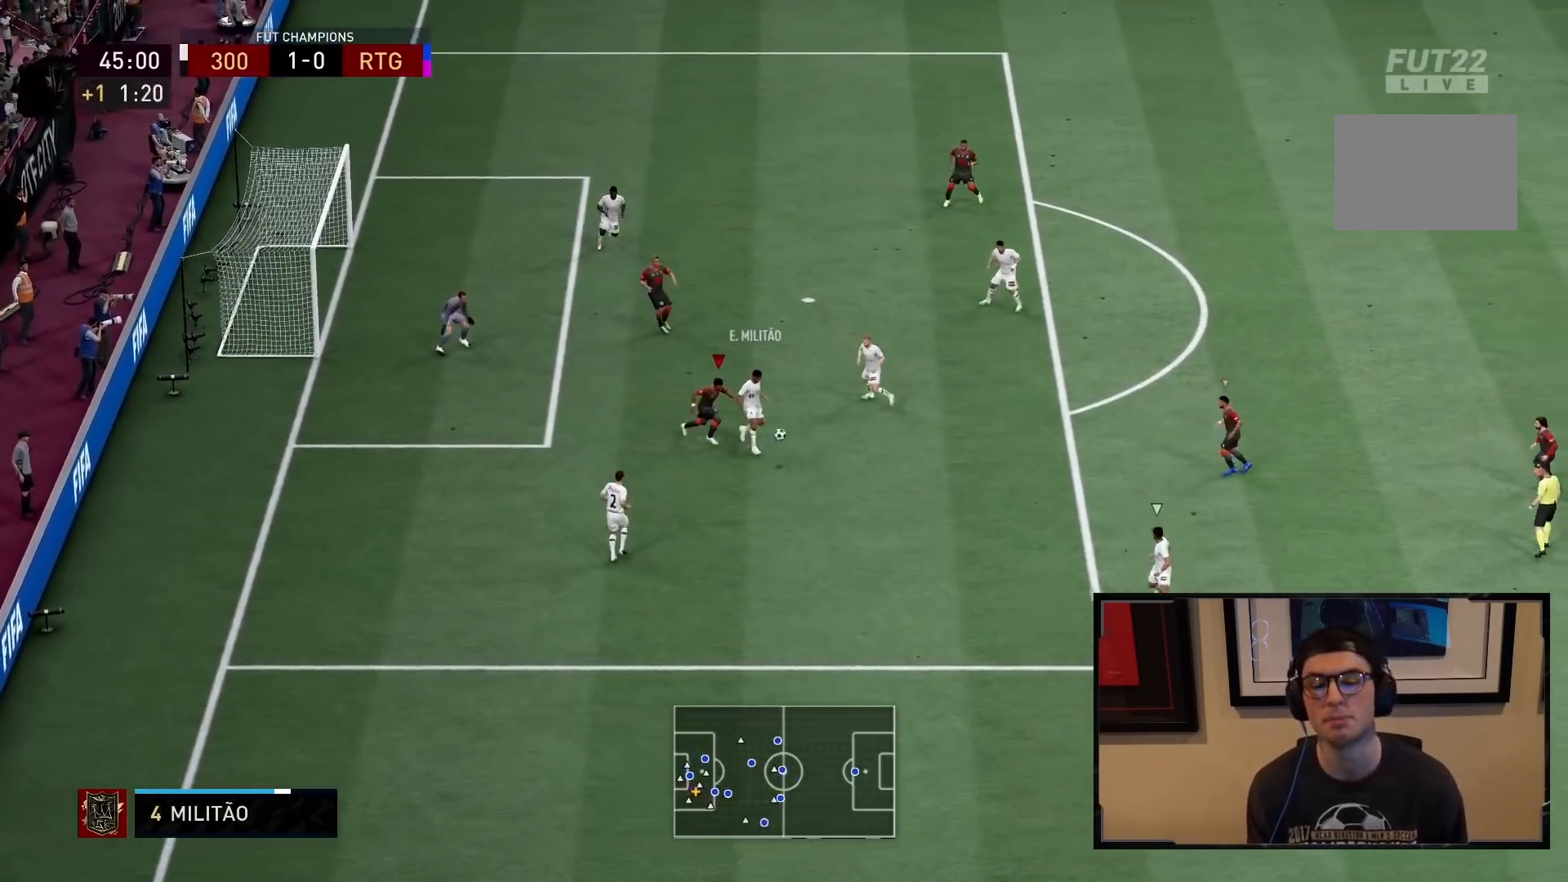
{"buttons": ["R2"], "left_stick": "down-right", "right_stick": "center", "events": []}
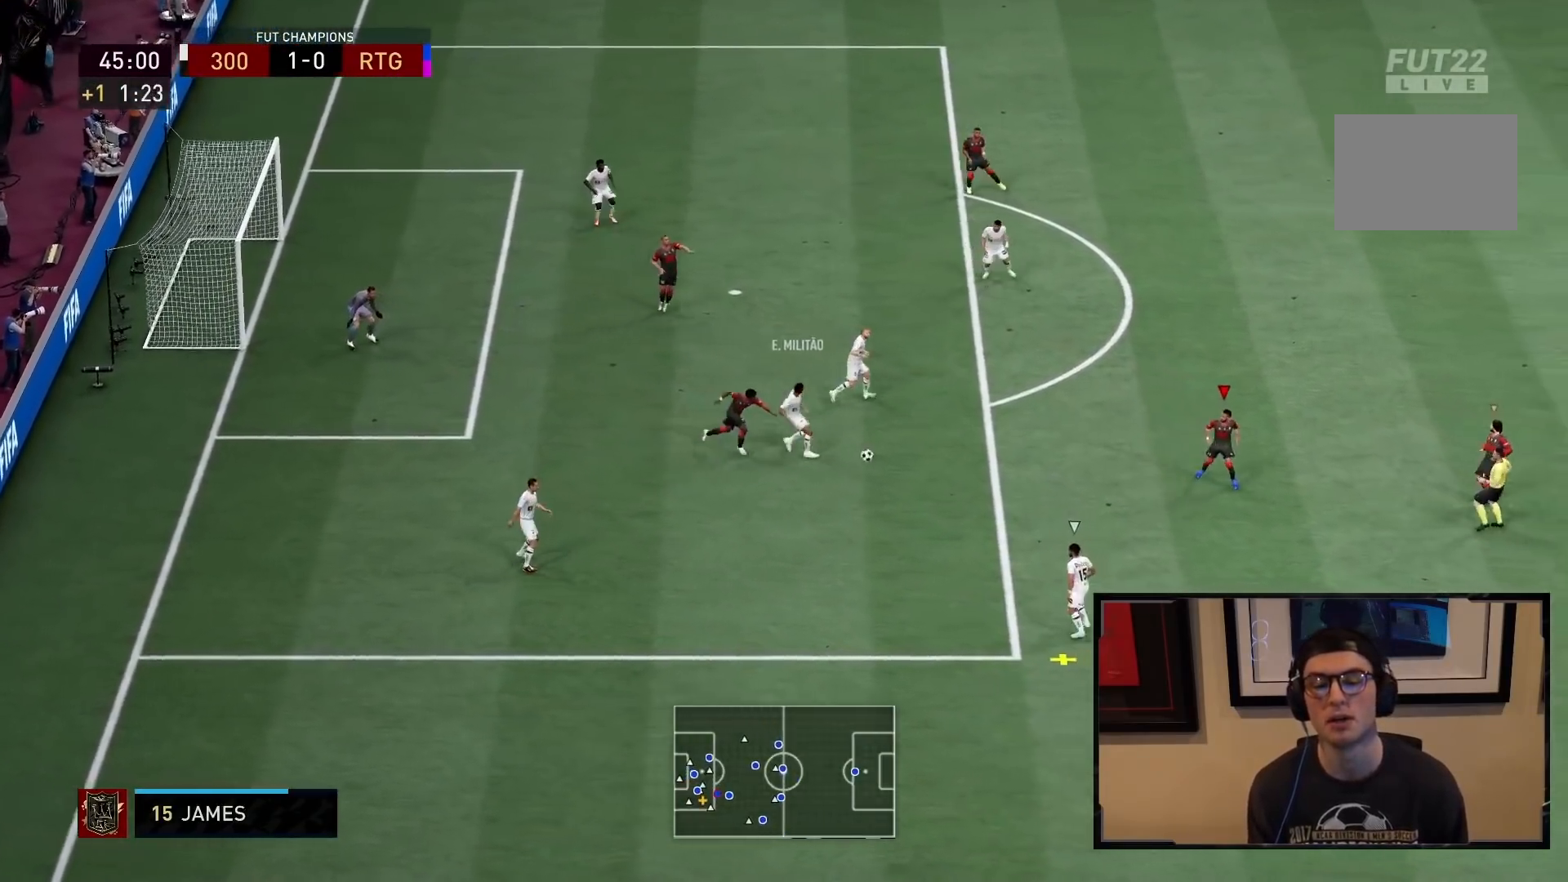
{"buttons": ["R2"], "left_stick": "down", "right_stick": "center", "events": [[300, "left_stick", "down"]]}
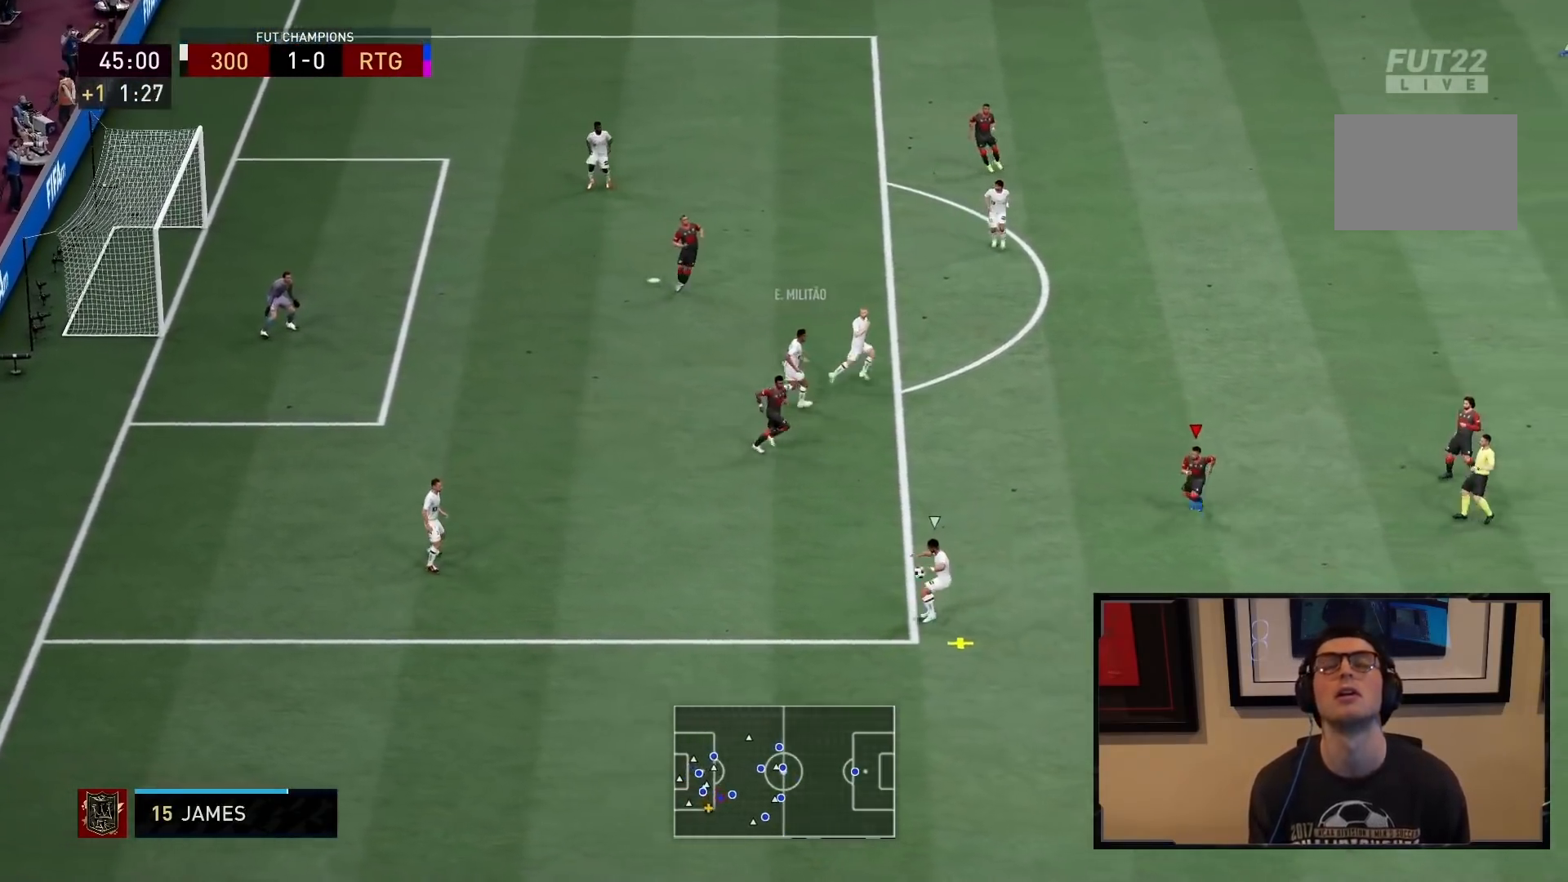
{"buttons": ["L2", "R1", "R2"], "left_stick": "left", "right_stick": "center", "events": [[283, "left_stick", "down-left"], [317, "L2", "down"], [317, "R1", "down"], [383, "left_stick", "left"]]}
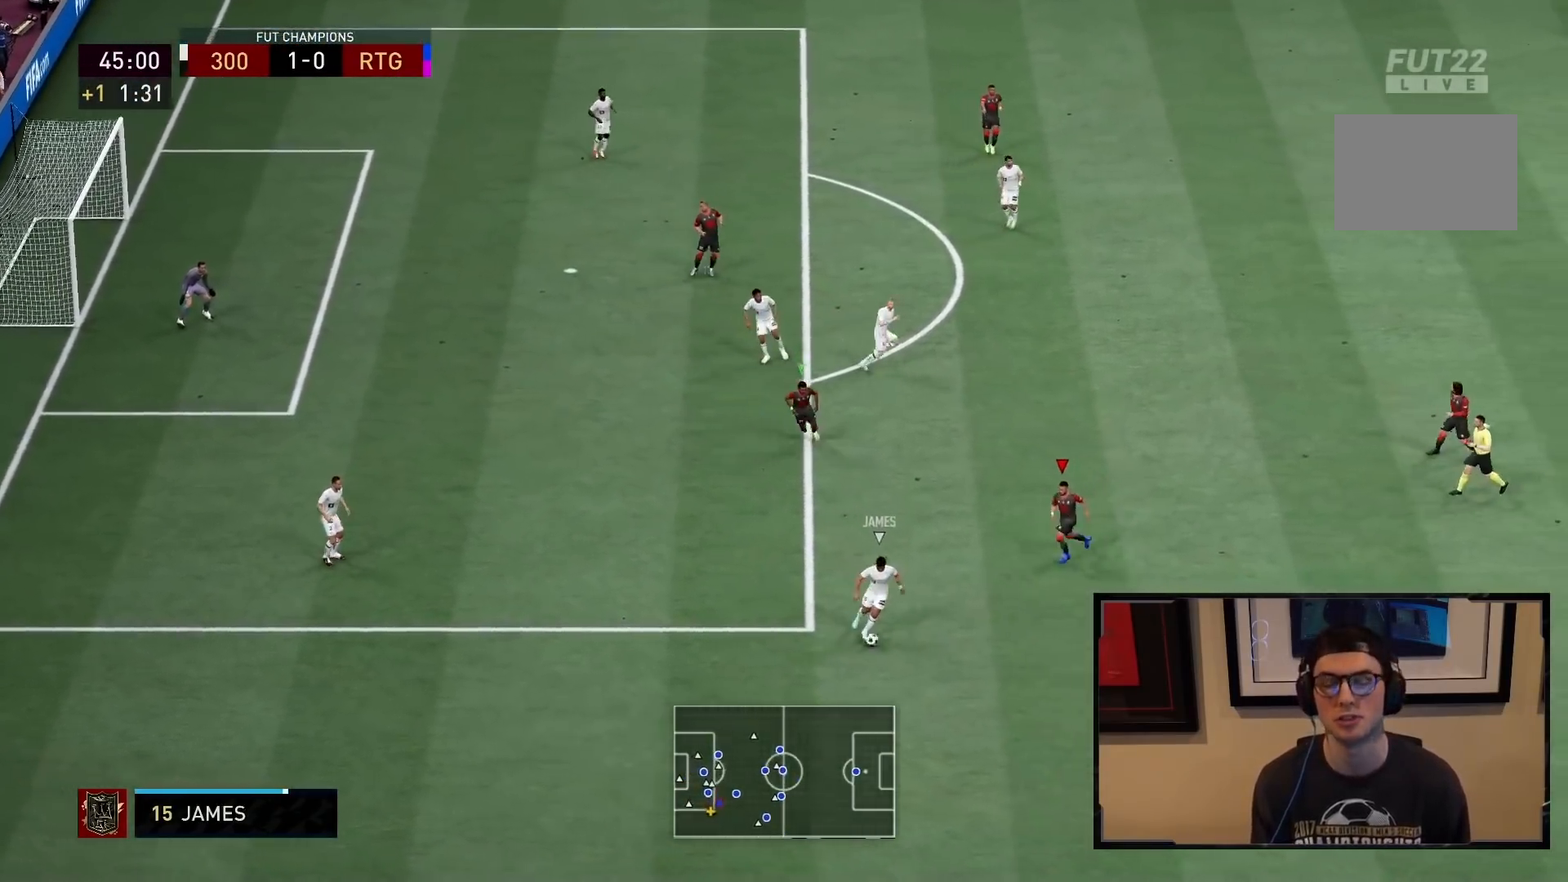
{"buttons": ["L2", "R1", "R2"], "left_stick": "down", "right_stick": "center", "events": [[217, "left_stick", "down"]]}
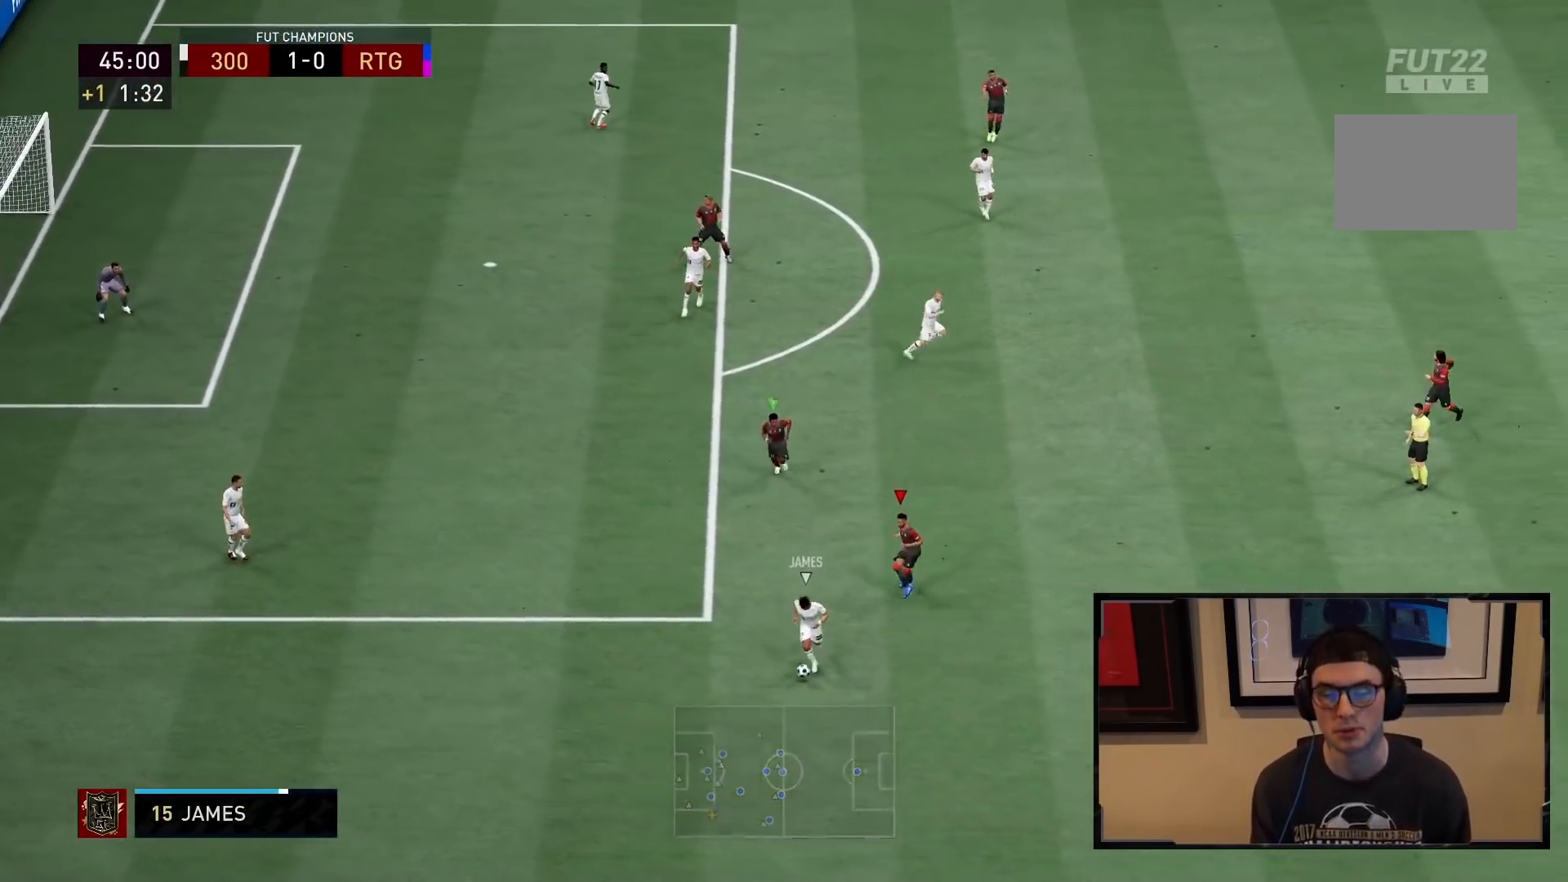
{"buttons": ["R2"], "left_stick": "down-right", "right_stick": "center", "events": [[117, "L2", "up"], [183, "R1", "up"], [233, "left_stick", "down-right"]]}
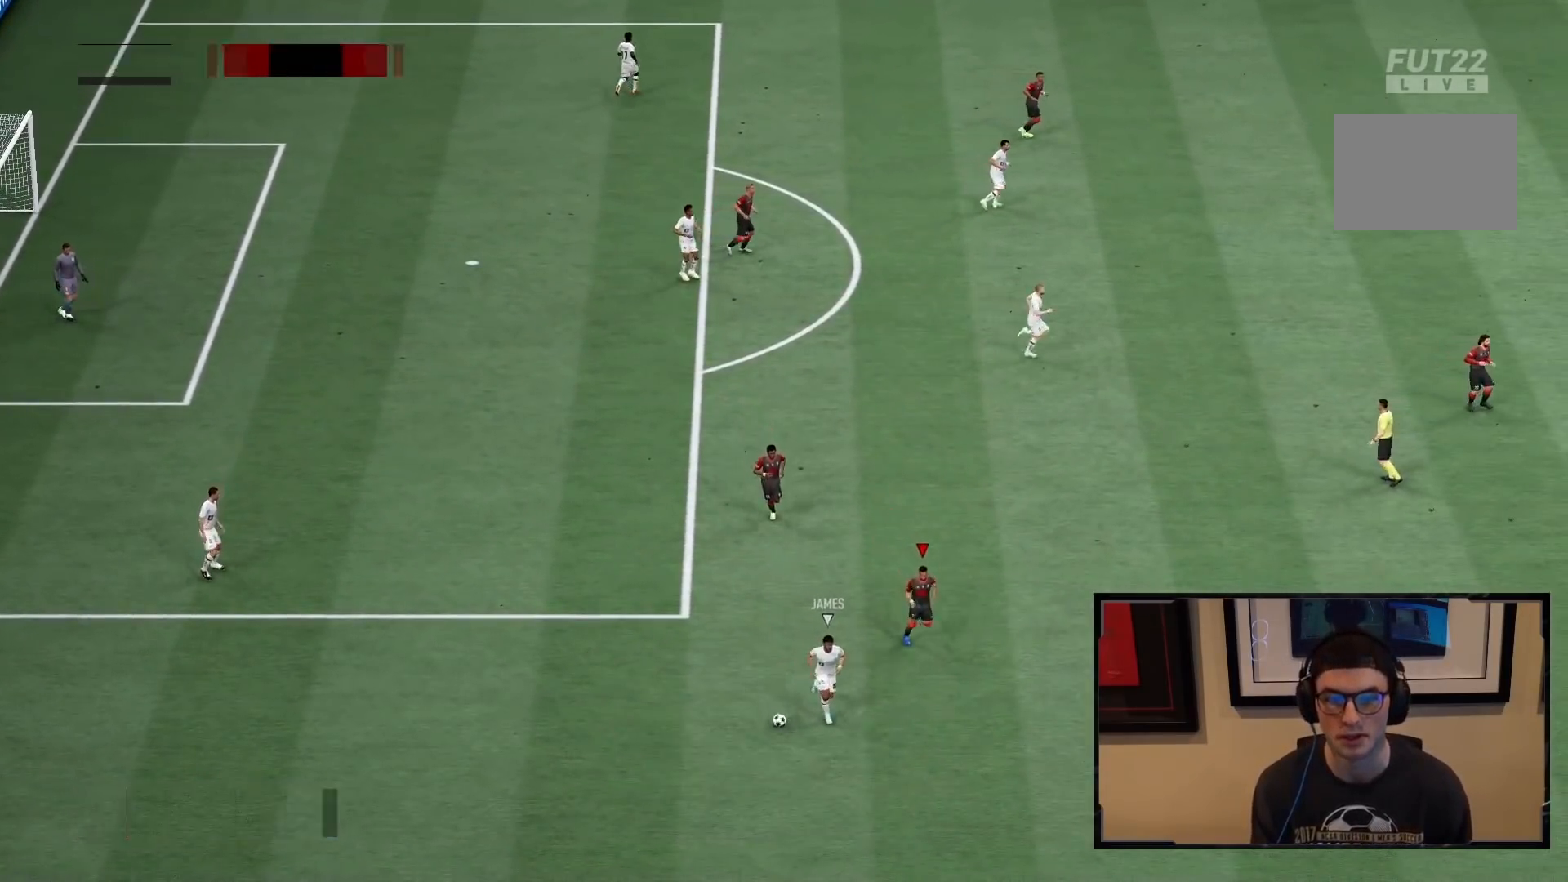
{"buttons": [], "left_stick": "center", "right_stick": "down", "events": [[217, "CROSS", "down"], [217, "R1", "down"], [233, "L1", "down"], [233, "left_stick", "center"], [300, "CROSS", "up"], [300, "L1", "up"], [300, "R1", "up"], [300, "left_stick", "right"], [450, "R2", "up"], [467, "left_stick", "center"], [467, "right_stick", "down"]]}
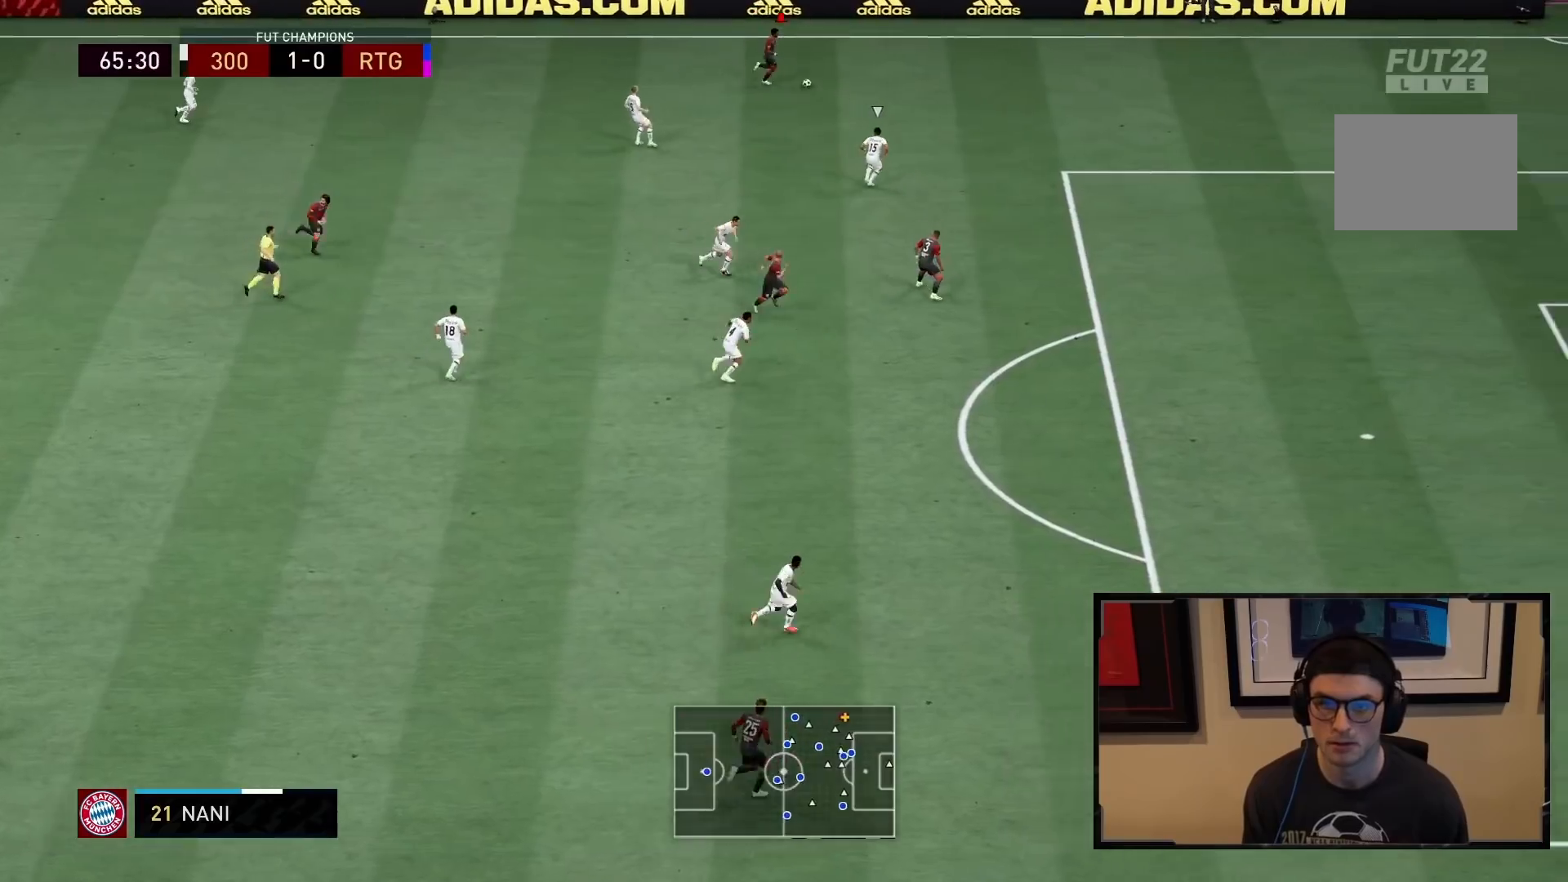
{"buttons": ["TRIANGLE", "L1", "R1"], "left_stick": "down", "right_stick": "center", "events": [[267, "L1", "down"], [267, "left_stick", "down"], [267, "right_stick", "center"], [283, "R1", "down"], [317, "TRIANGLE", "down"]]}
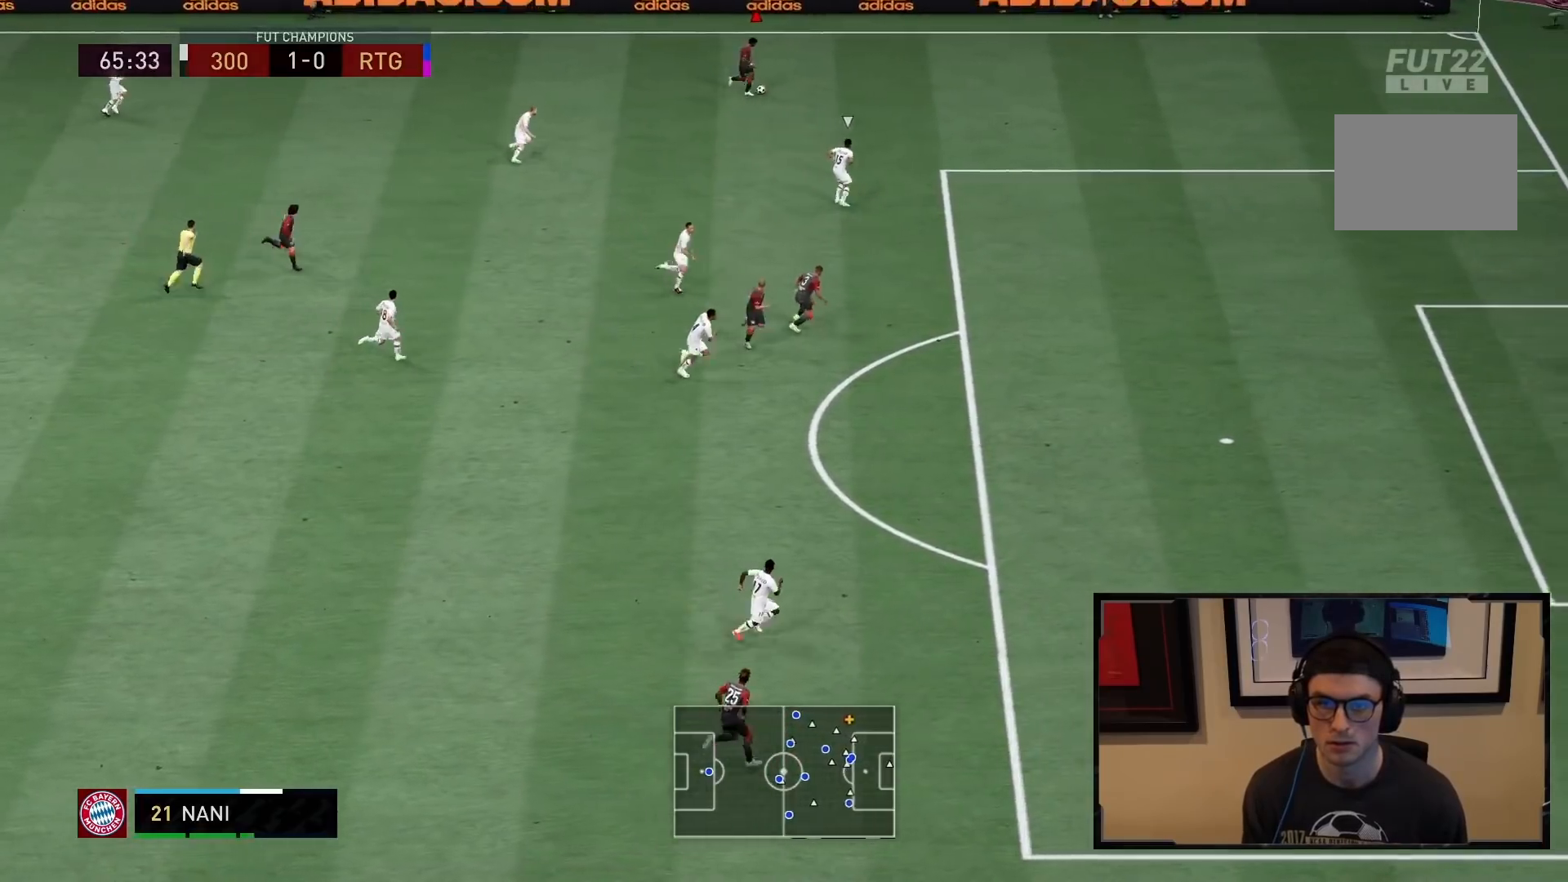
{"buttons": ["R2"], "left_stick": "down-right", "right_stick": "center", "events": [[17, "left_stick", "down-right"], [83, "L1", "up"], [83, "R1", "up"], [83, "R2", "down"], [83, "TRIANGLE", "up"], [150, "R1", "down"], [150, "TRIANGLE", "down"], [317, "R1", "up"], [317, "TRIANGLE", "up"]]}
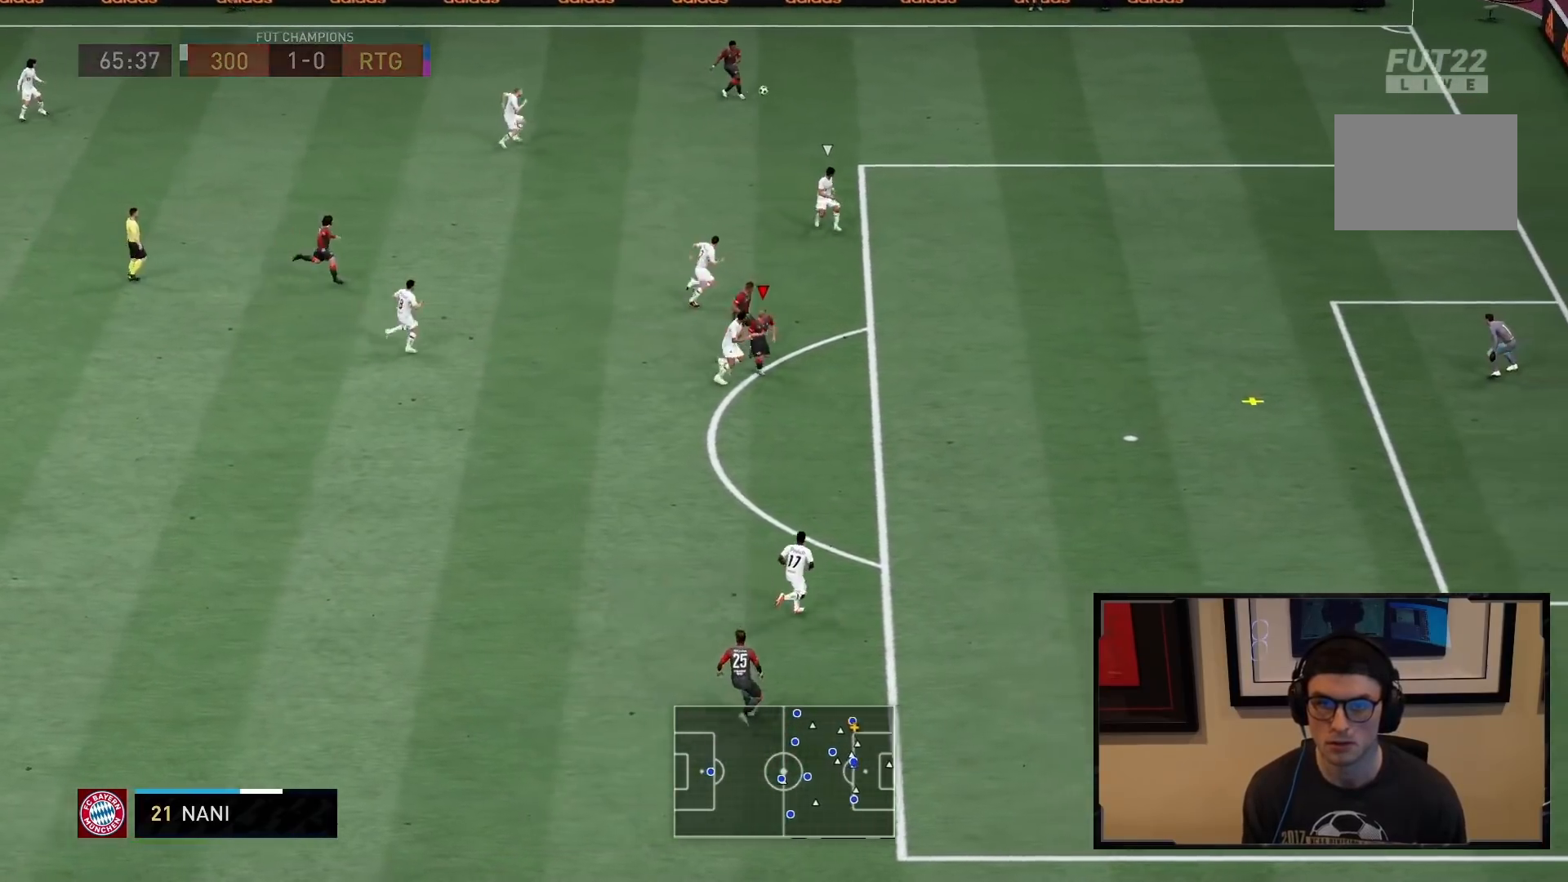
{"buttons": ["R2"], "left_stick": "right", "right_stick": "center", "events": [[300, "left_stick", "right"]]}
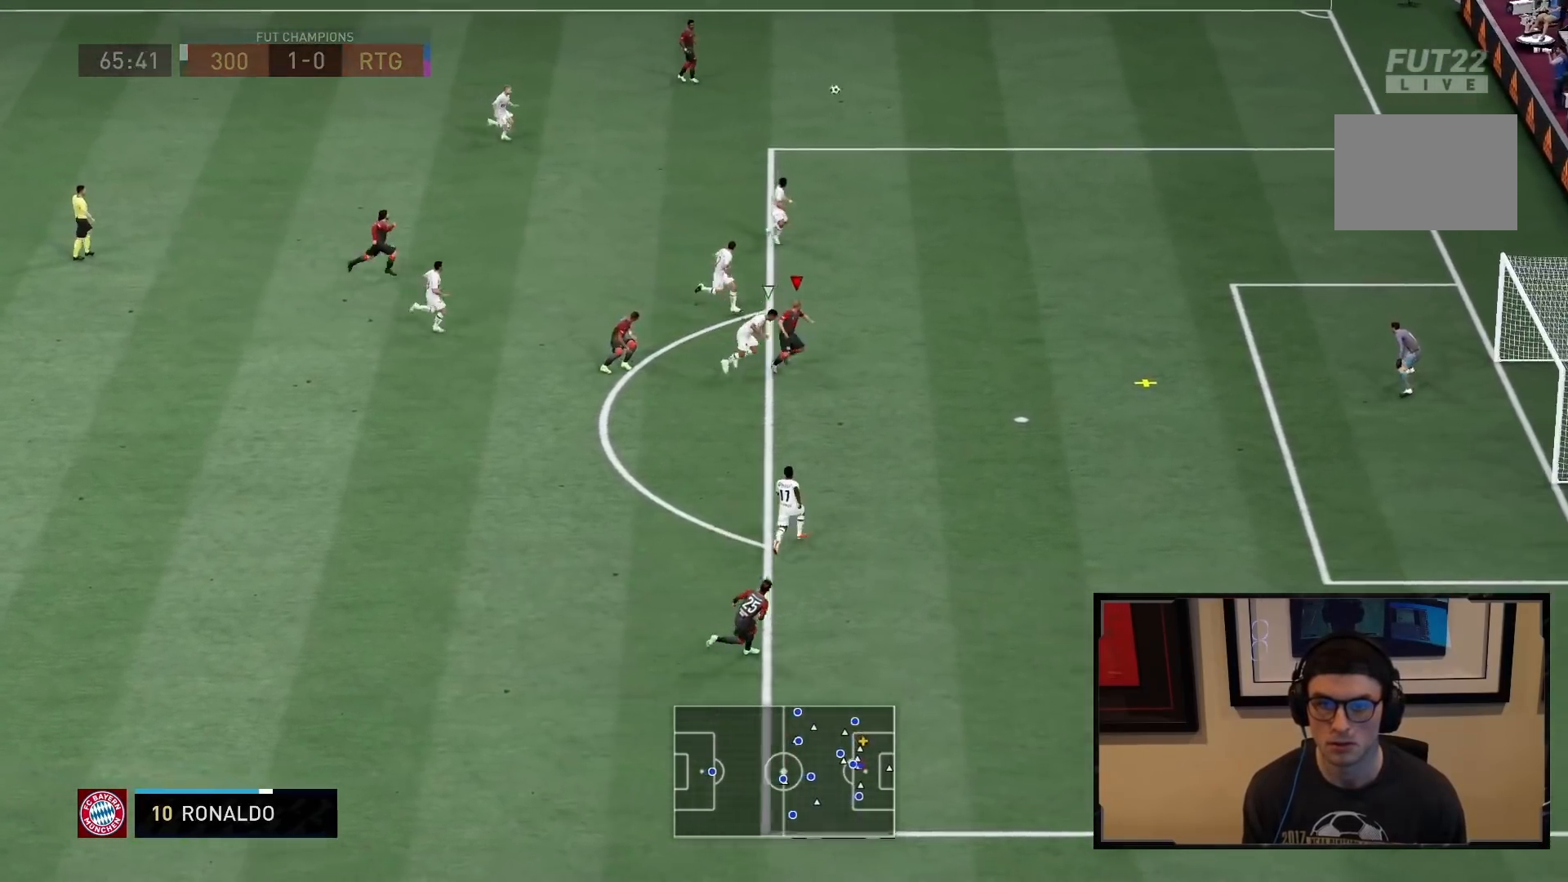
{"buttons": ["CIRCLE", "R2"], "left_stick": "down-right", "right_stick": "center", "events": [[83, "left_stick", "up-right"], [350, "left_stick", "right"], [500, "CIRCLE", "down"], [500, "left_stick", "down-right"]]}
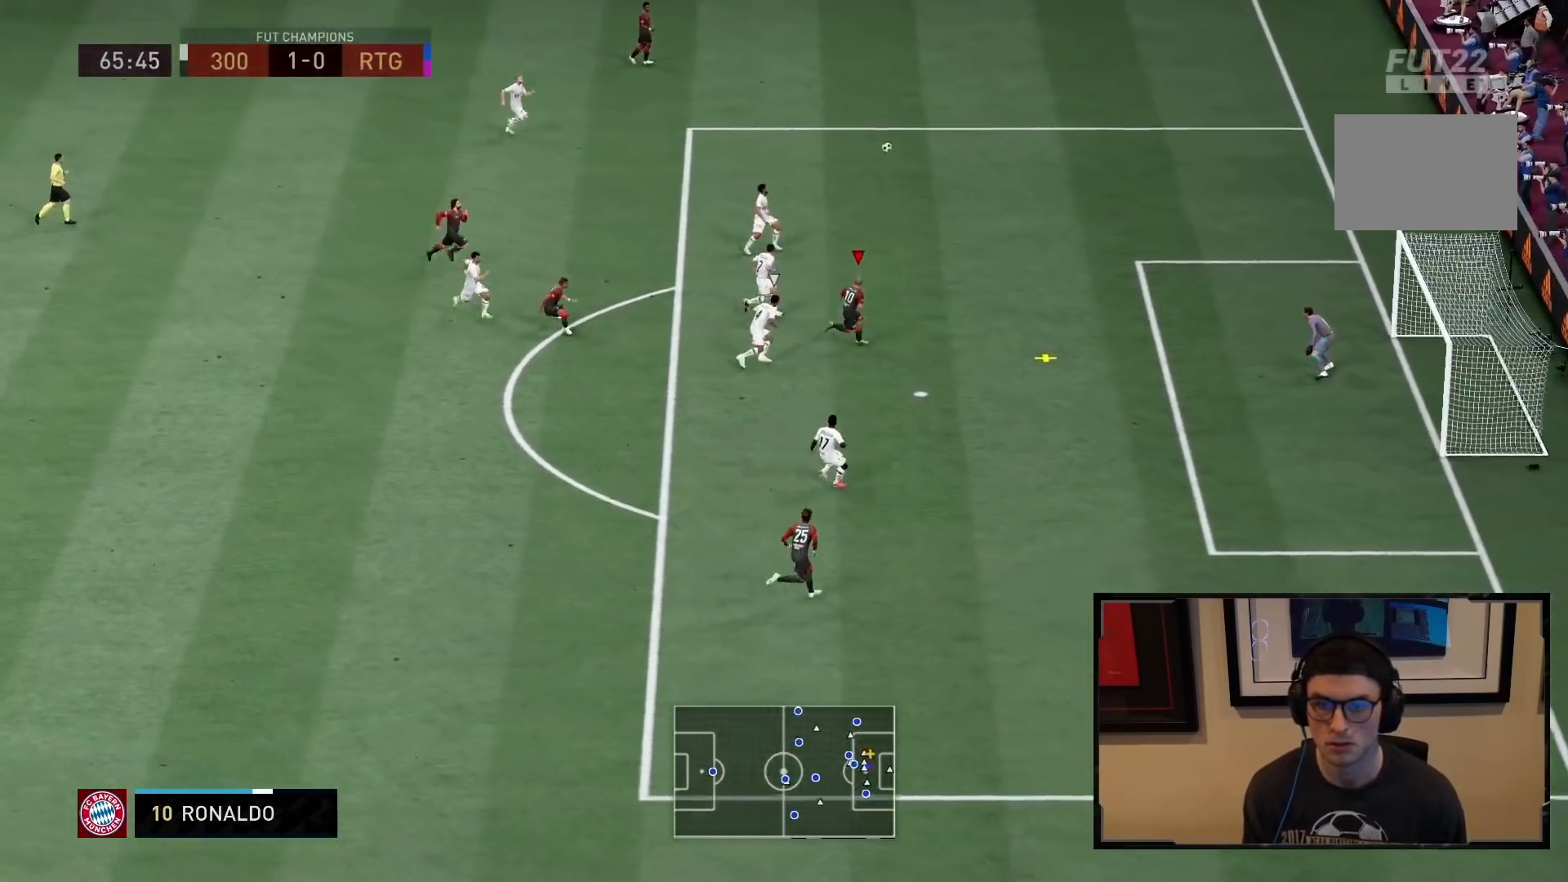
{"buttons": [], "left_stick": "down-right", "right_stick": "center", "events": [[200, "CIRCLE", "up"], [267, "R2", "up"]]}
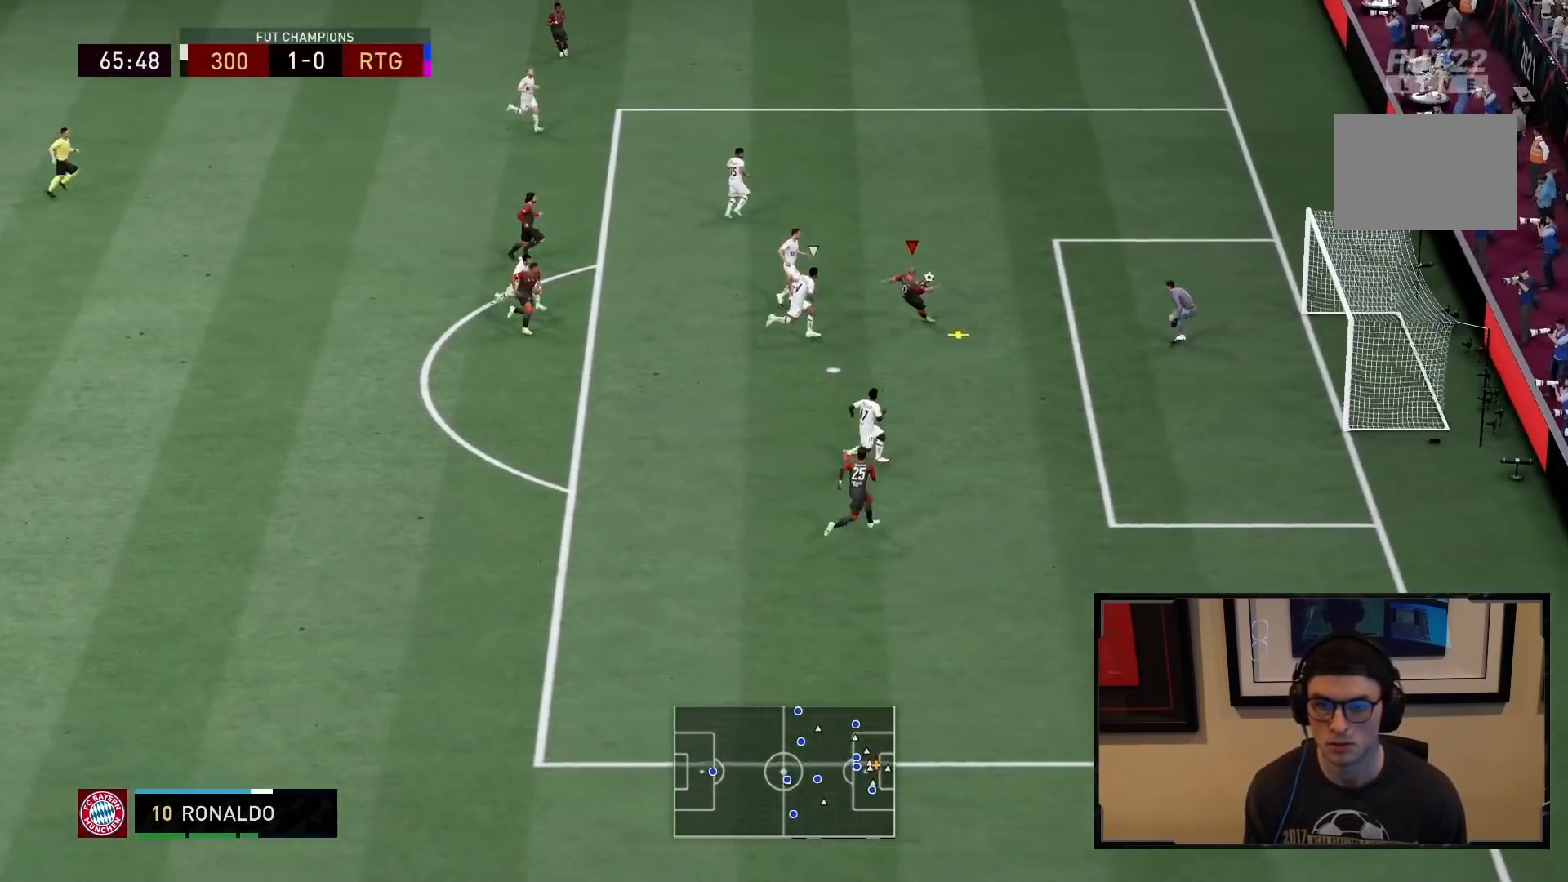
{"buttons": [], "left_stick": "down-right", "right_stick": "center", "events": [[167, "CIRCLE", "down"], [233, "CIRCLE", "up"], [250, "R2", "down"], [350, "R2", "up"]]}
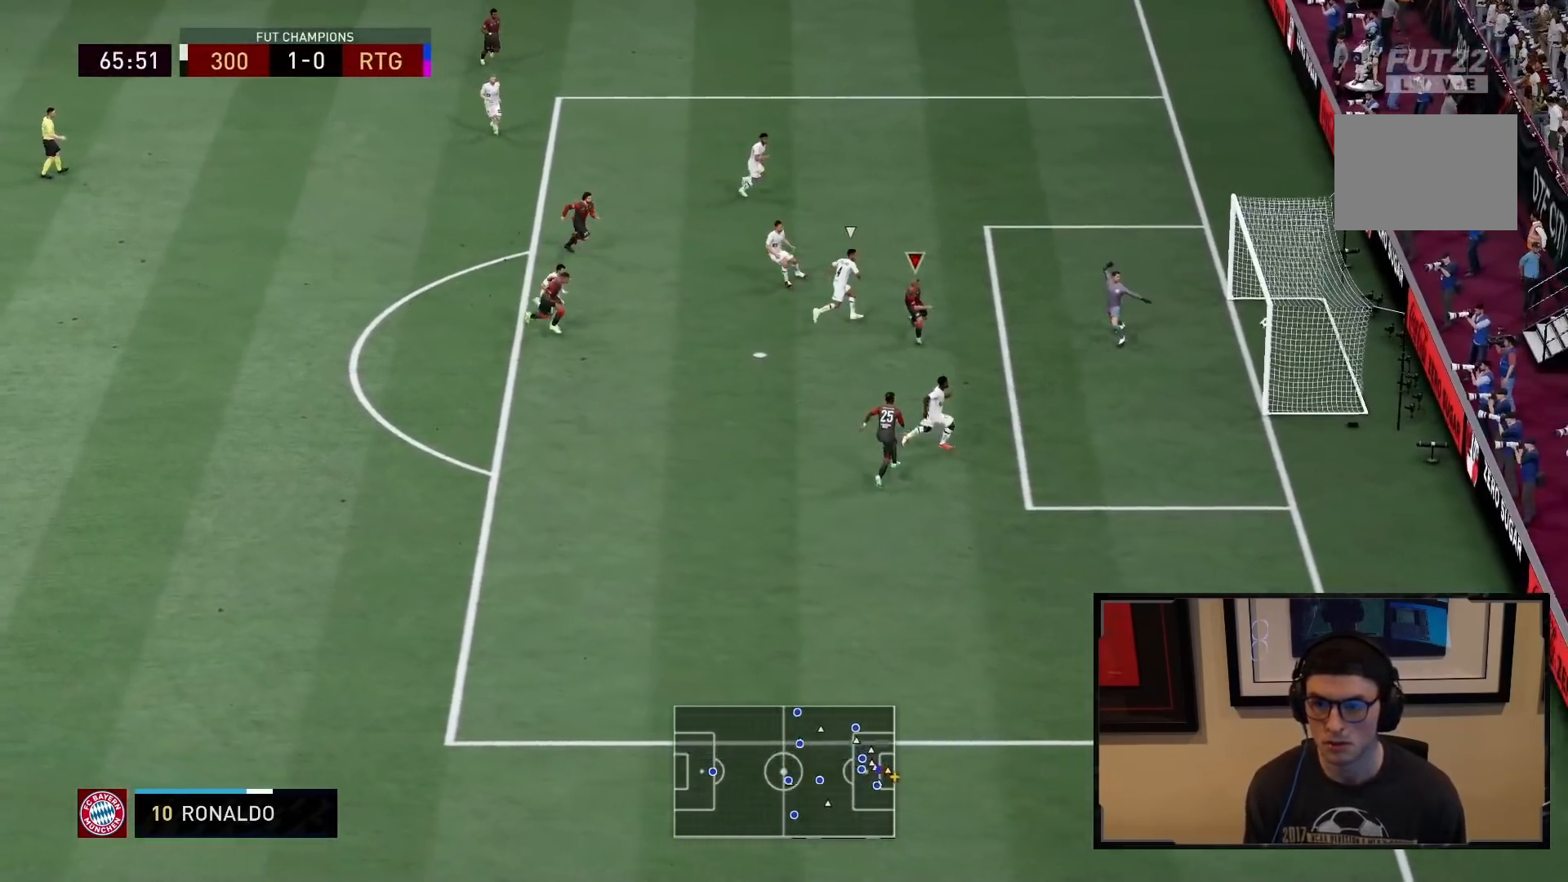
{"buttons": ["R2"], "left_stick": "up-right", "right_stick": "center", "events": [[133, "left_stick", "right"], [250, "R2", "down"], [267, "left_stick", "up-right"]]}
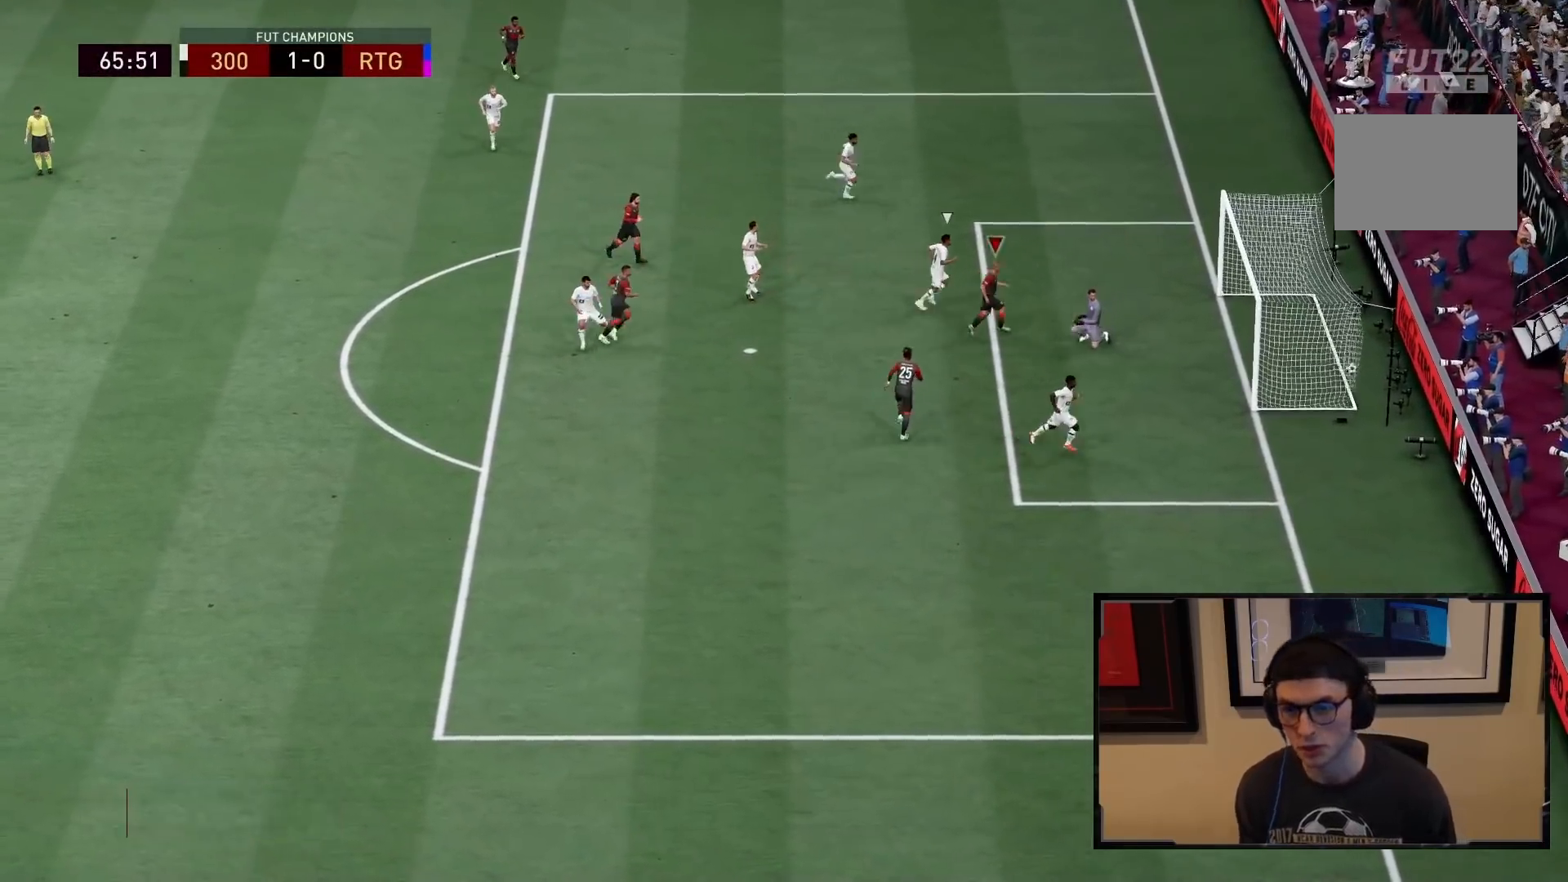
{"buttons": ["R2"], "left_stick": "up-right", "right_stick": "center", "events": []}
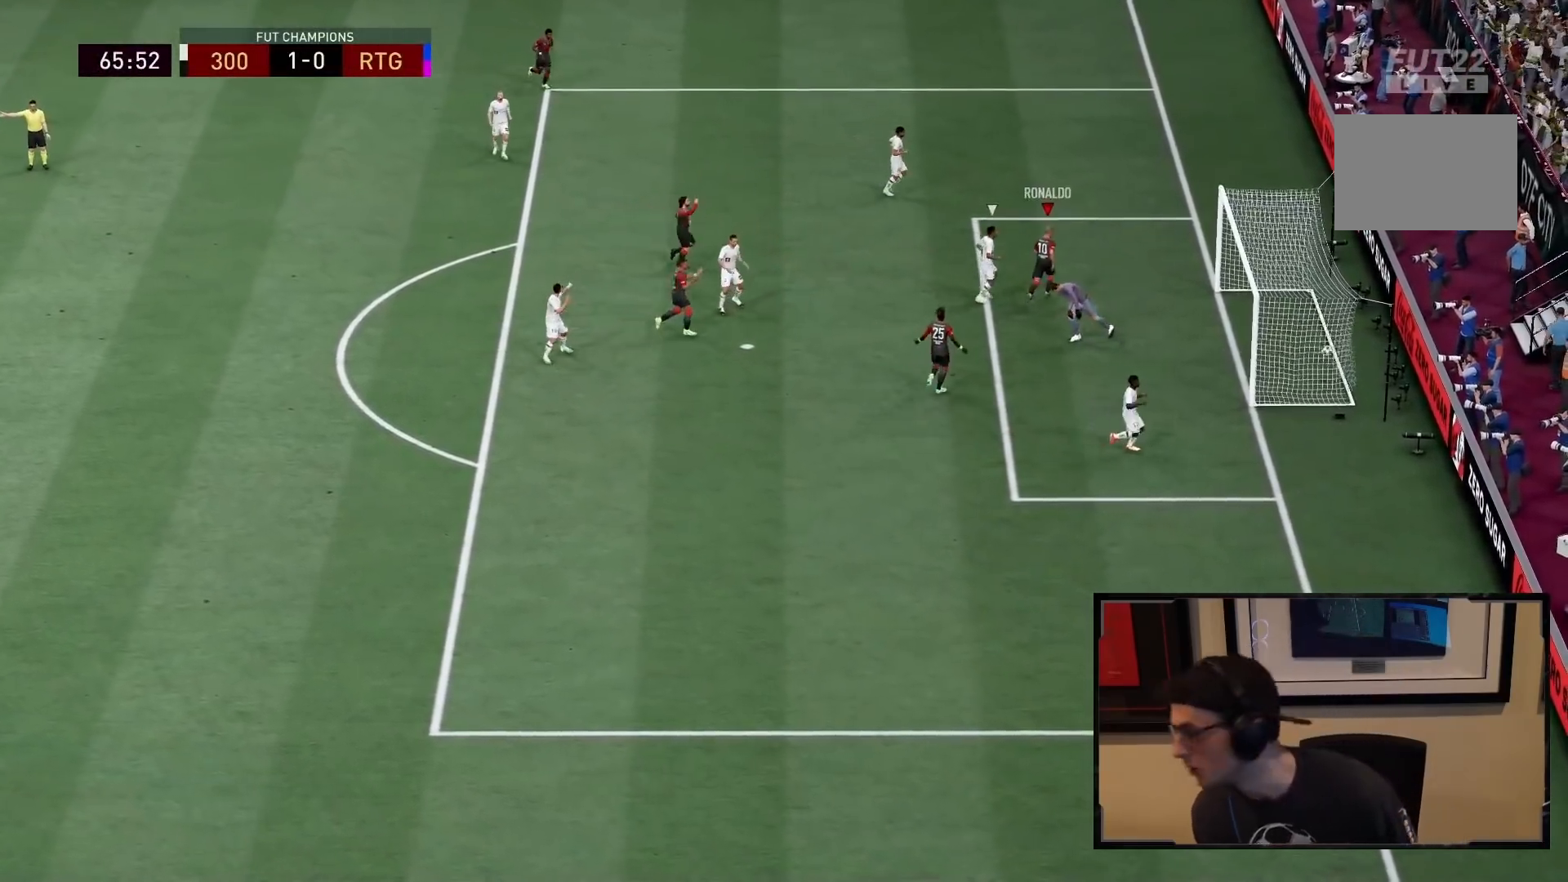
{"buttons": ["R2"], "left_stick": "up", "right_stick": "center", "events": [[383, "left_stick", "up"]]}
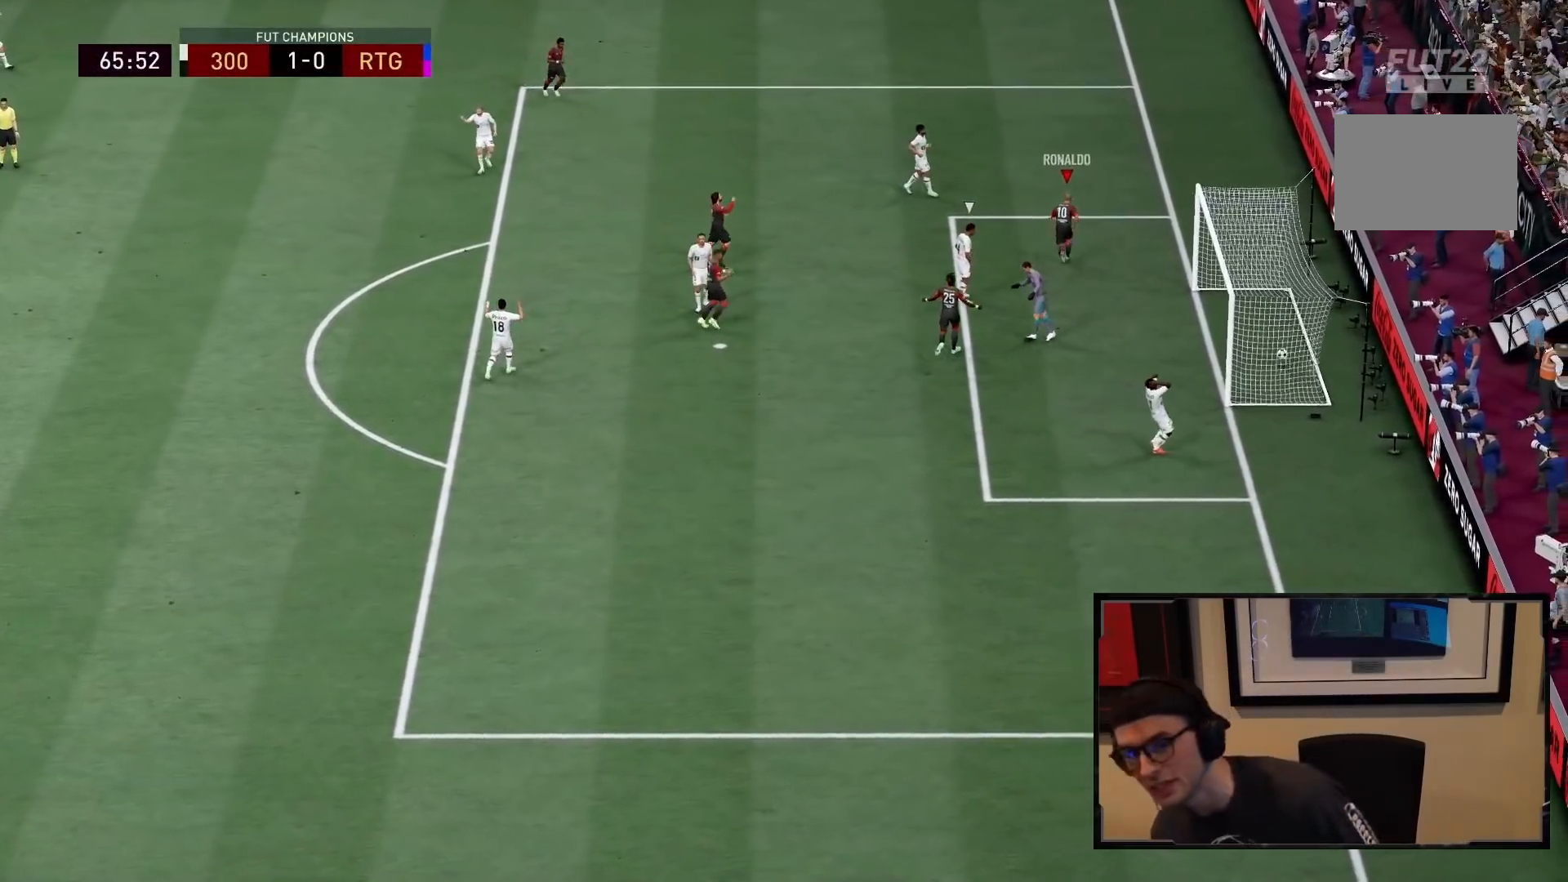
{"buttons": ["R2"], "left_stick": "up", "right_stick": "center", "events": []}
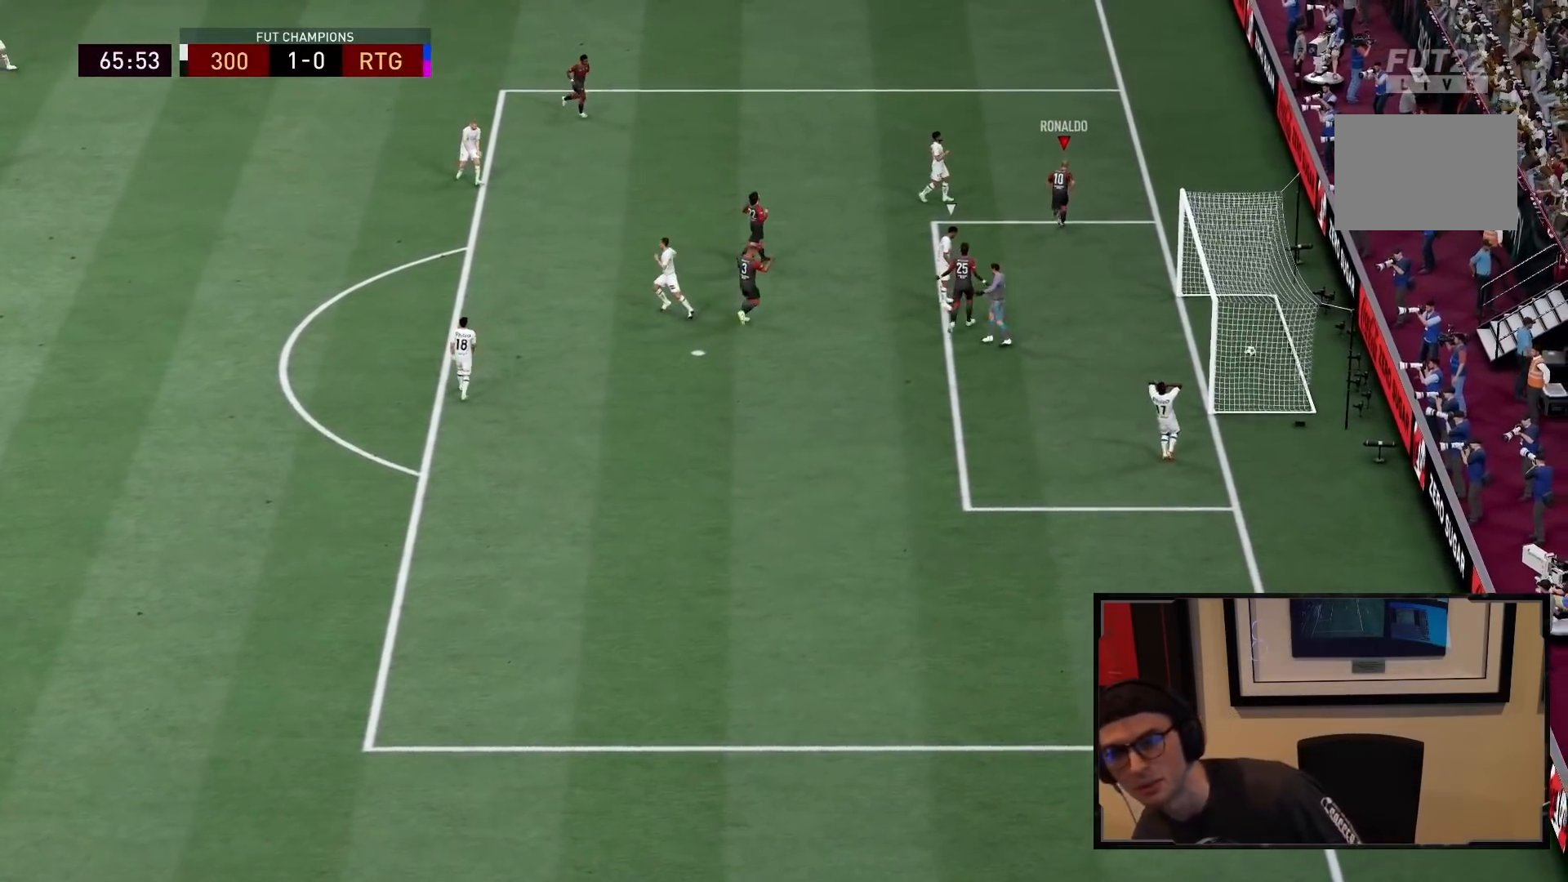
{"buttons": ["R2"], "left_stick": "up", "right_stick": "center", "events": []}
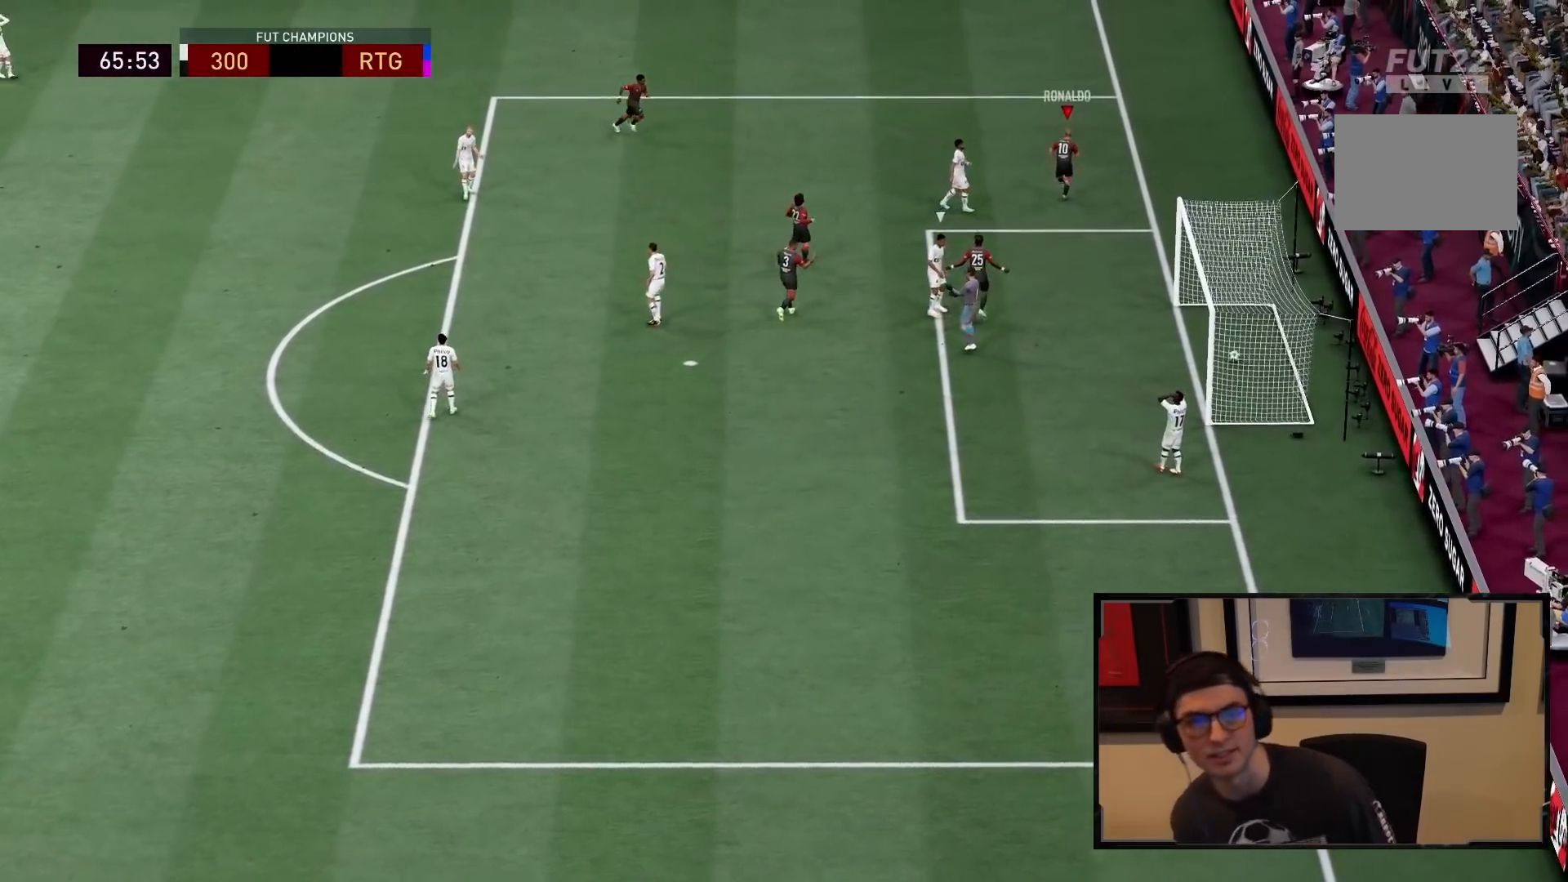
{"buttons": ["R2"], "left_stick": "up", "right_stick": "center", "events": []}